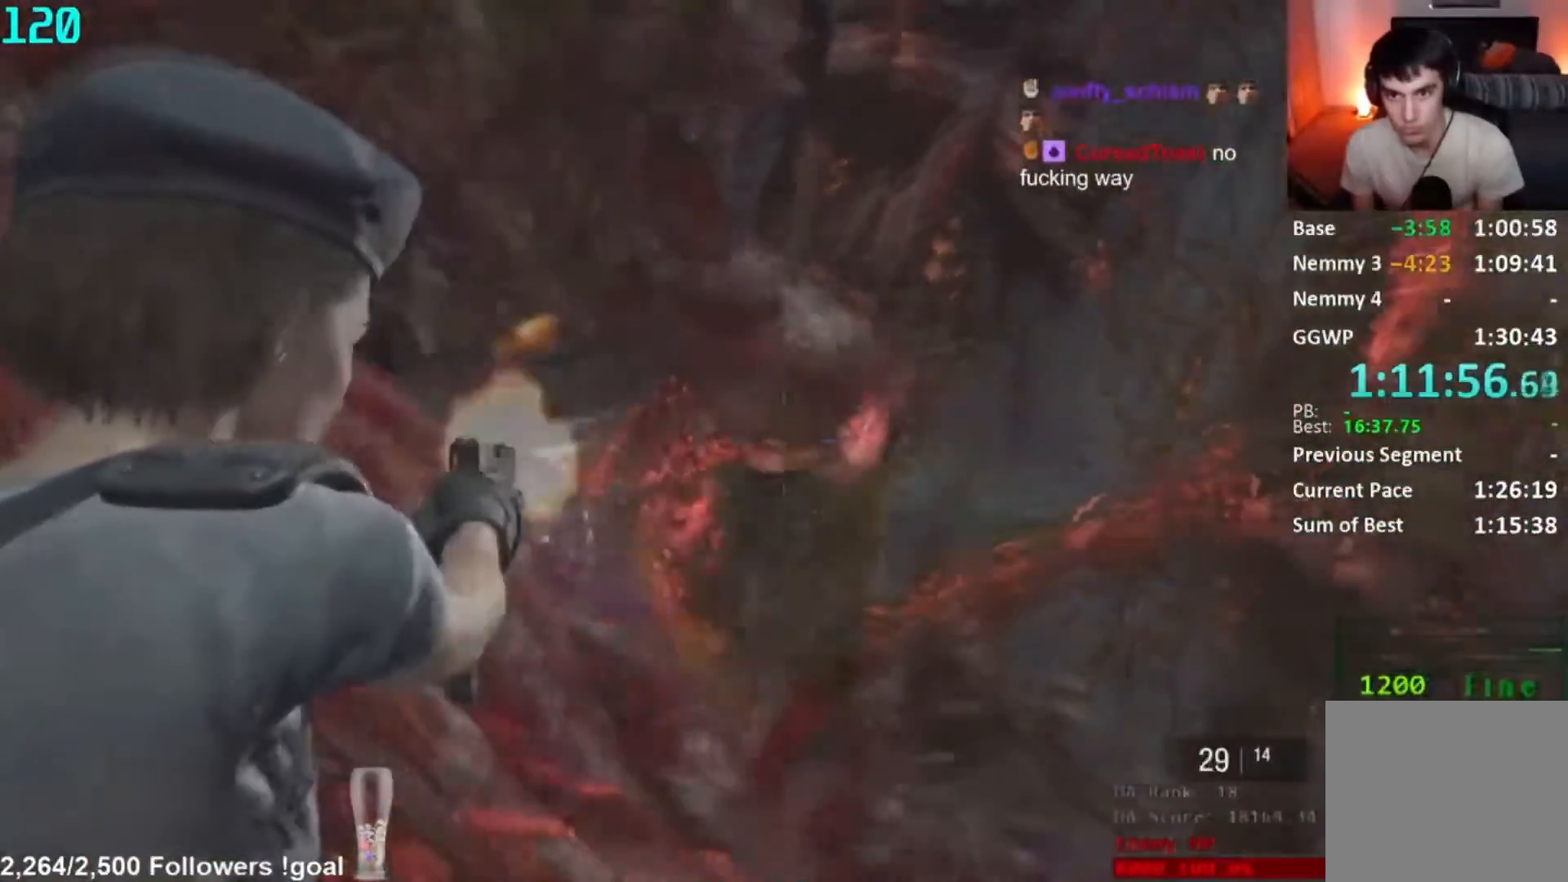
Gameplay with a controller (Xbox layout); each line is a JSON object with the inputs held at the frame after it. "button_events" lists button changes between this image and that frame as [ms after this image, input, new state], when the widget could be followed in between (sticks are given only as held states). This document gives stick clicks only as held states, not as events.
{"buttons": ["L2"], "left_stick": "center", "right_stick": "left", "button_events": [[451, "R2", "up"]]}
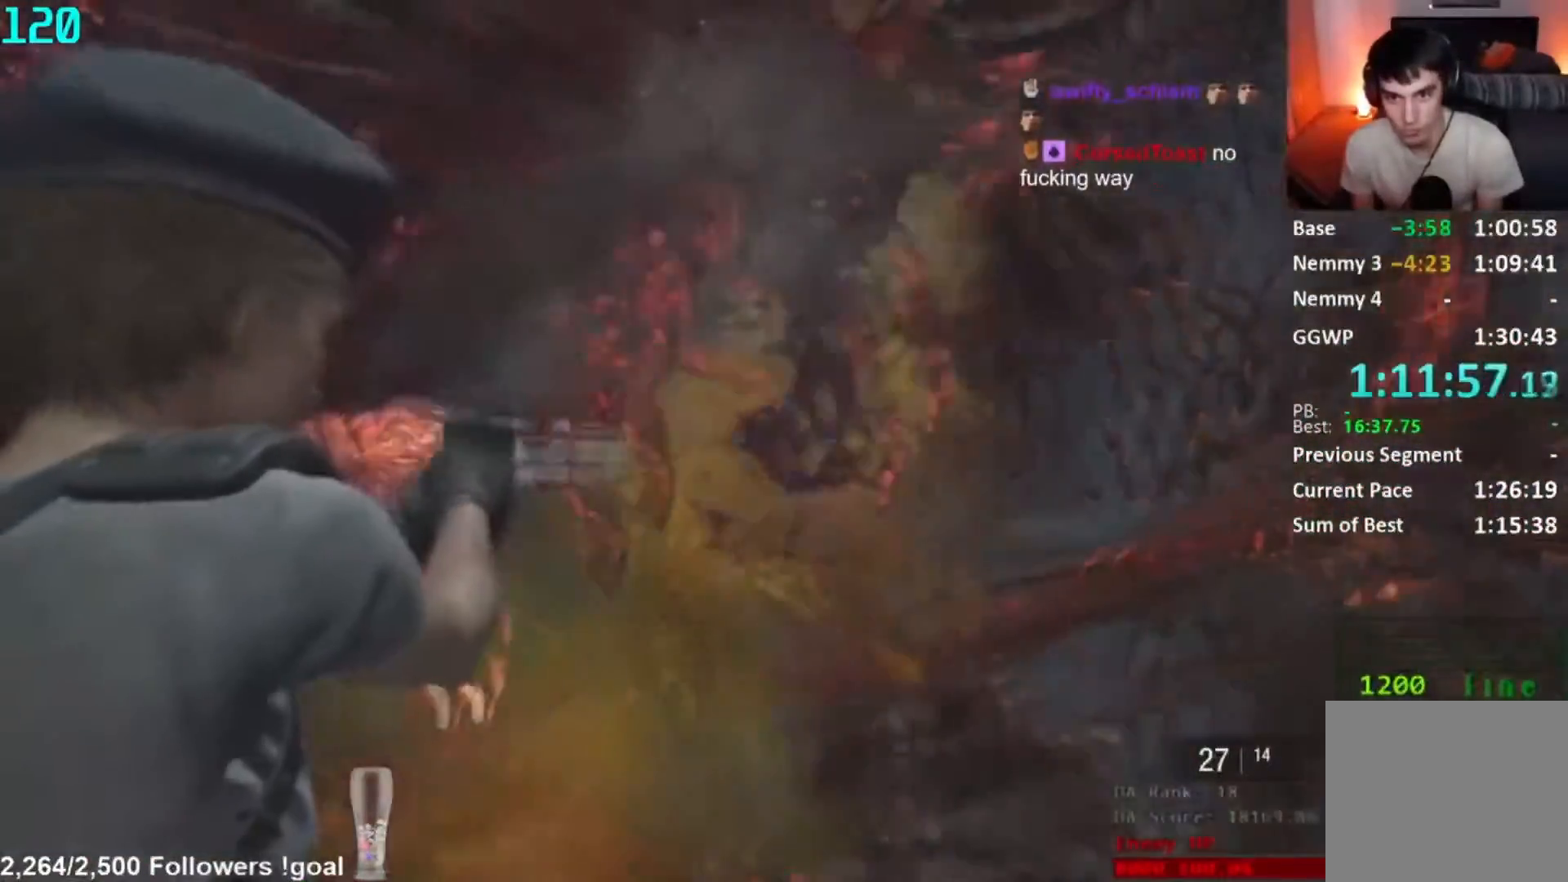
{"buttons": ["L2", "R2"], "left_stick": "left", "right_stick": "center", "button_events": [[434, "R2", "down"]]}
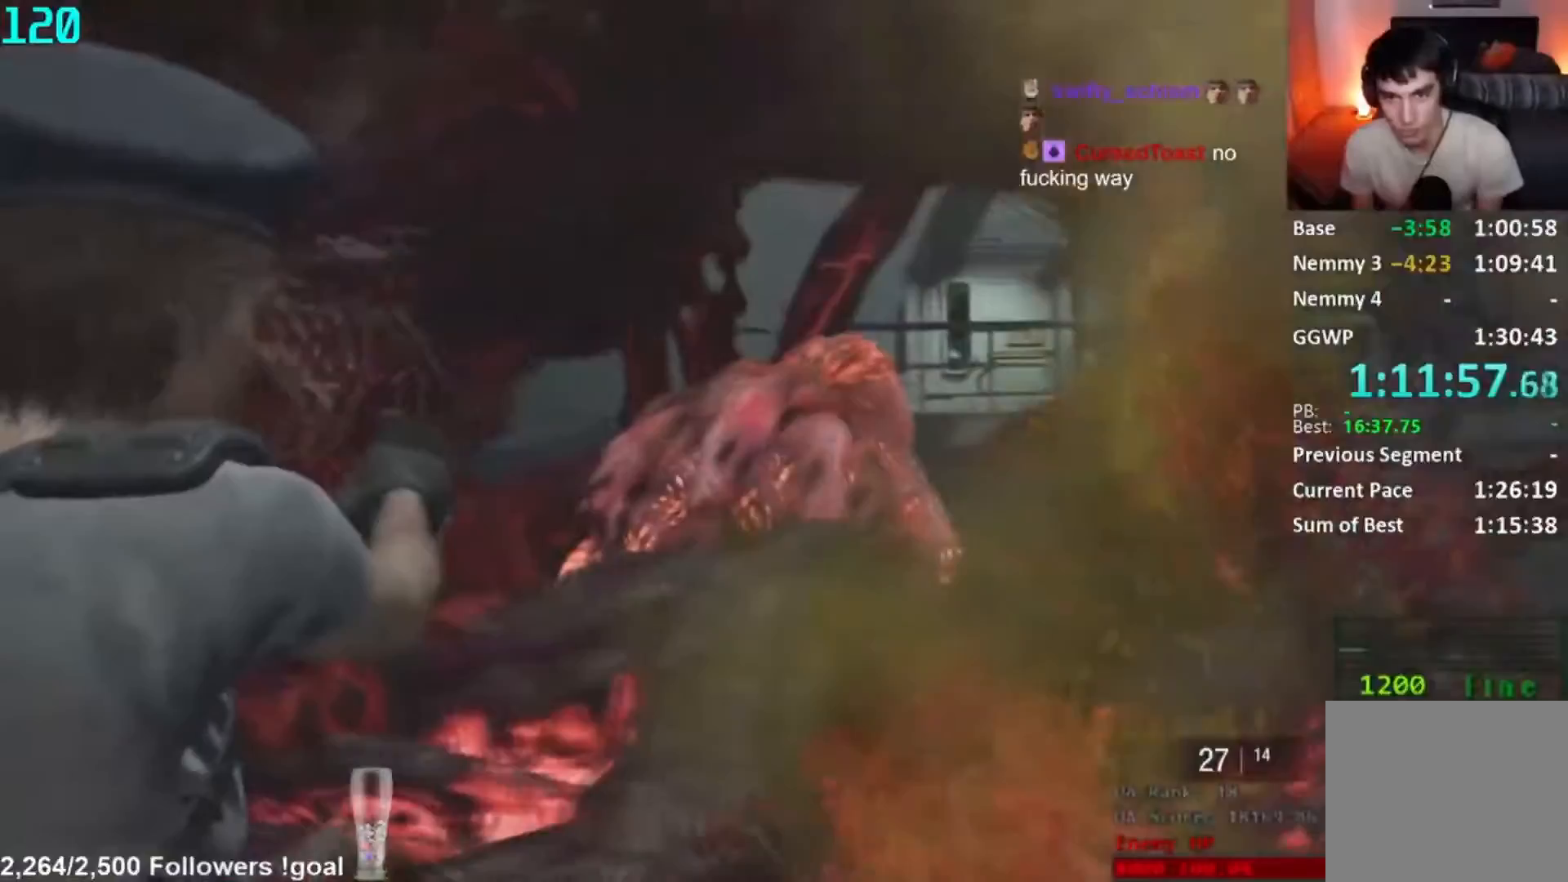
{"buttons": ["L2", "R2"], "left_stick": "left", "right_stick": "center", "button_events": []}
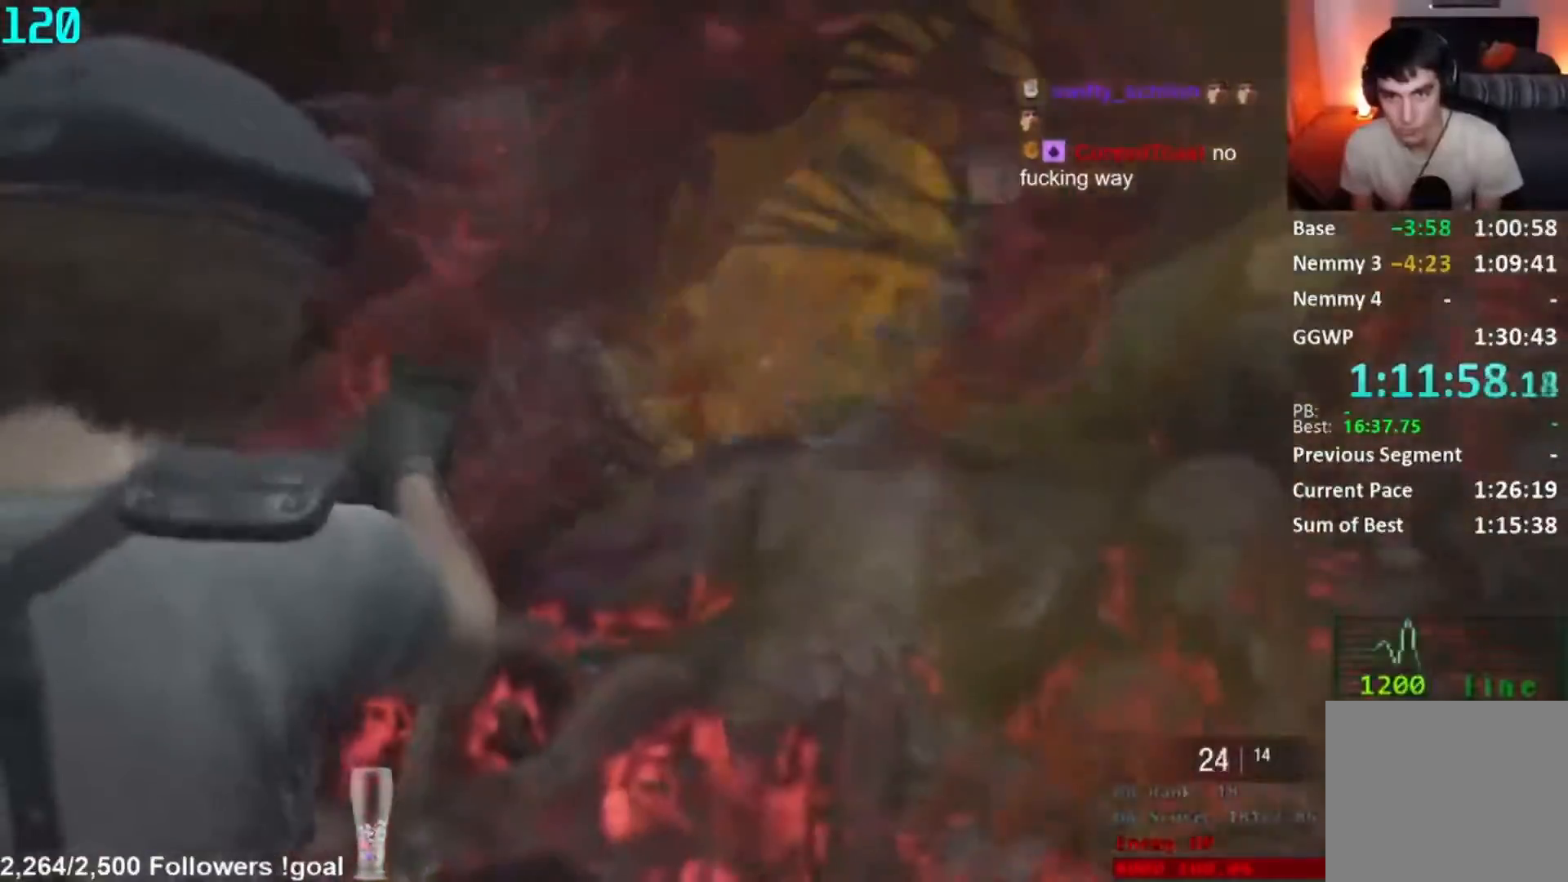
{"buttons": [], "left_stick": "down-left", "right_stick": "center", "button_events": [[33, "R2", "up"], [67, "L2", "up"]]}
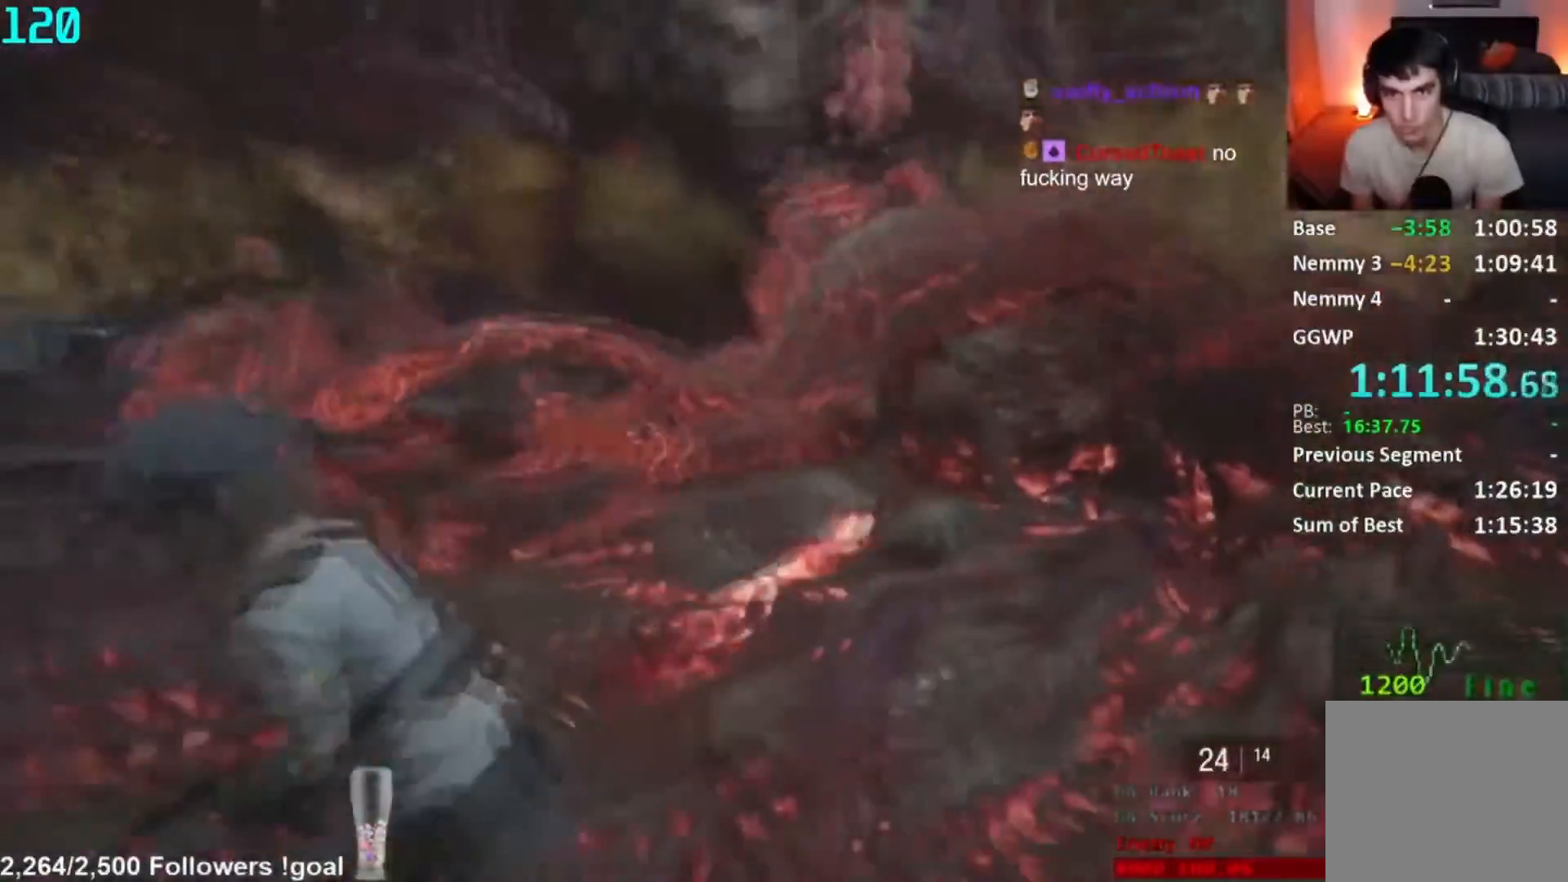
{"buttons": [], "left_stick": "down-left", "right_stick": "down-left"}
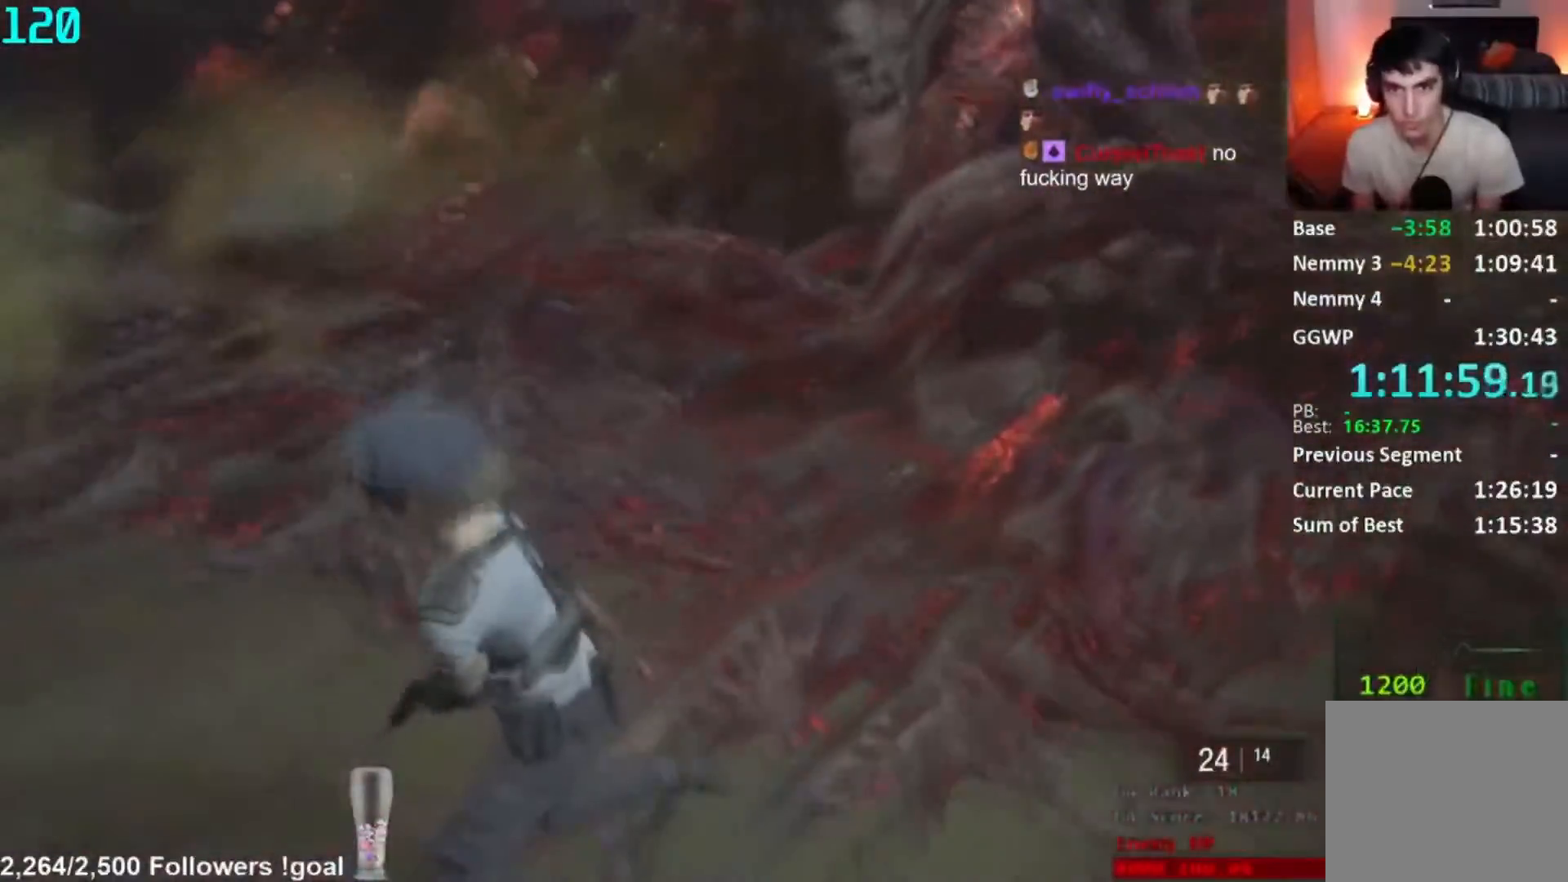
{"buttons": [], "left_stick": "down-left", "right_stick": "center"}
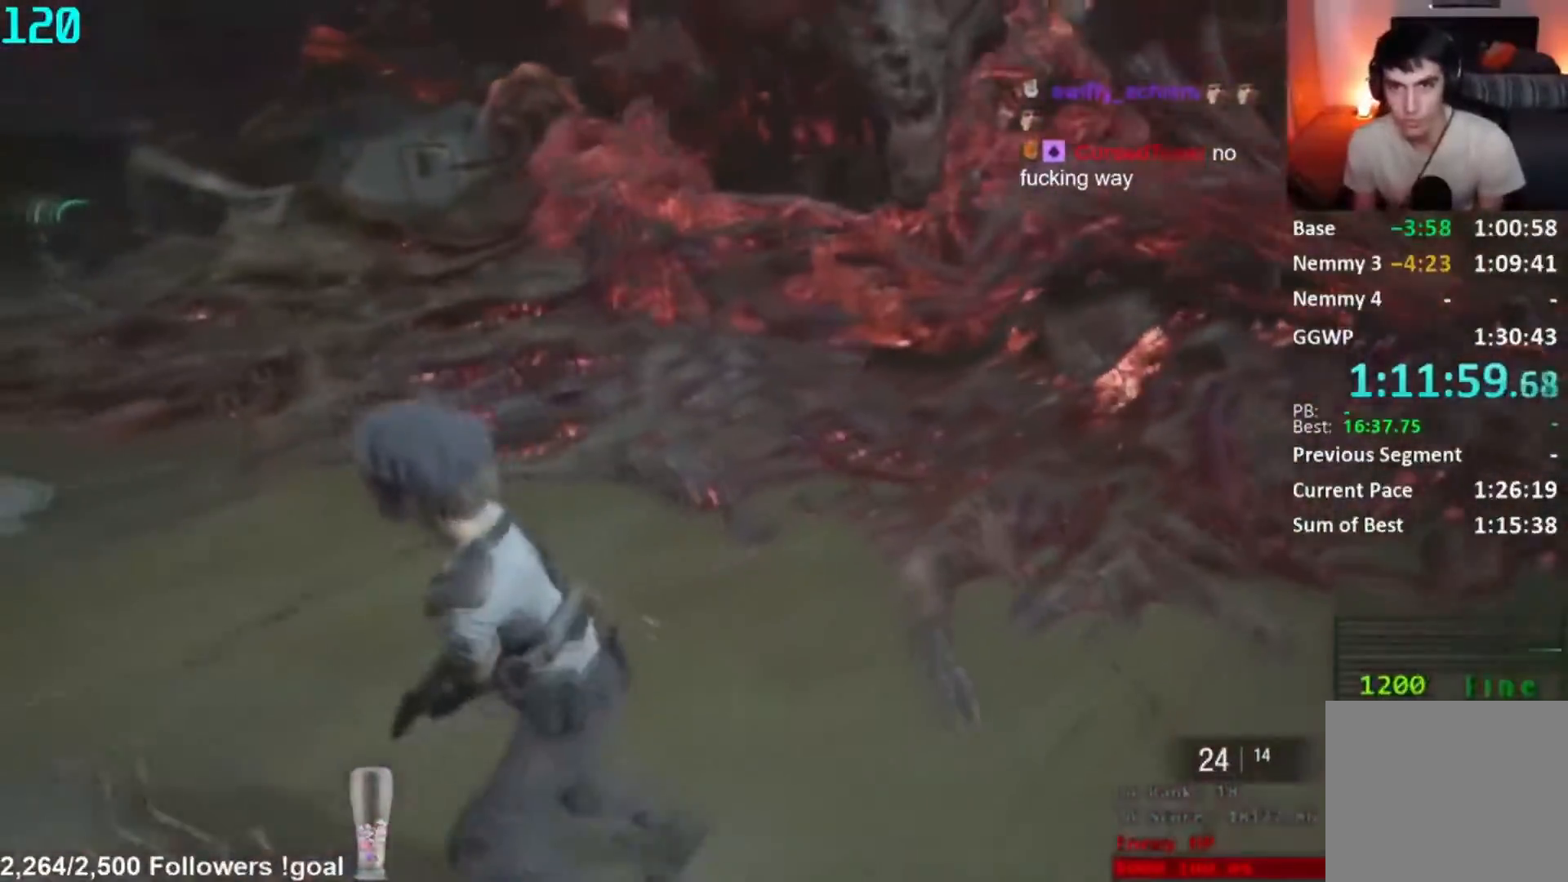
{"buttons": ["R1"], "left_stick": "up", "right_stick": "center", "button_events": [[34, "L2", "down"], [134, "L2", "up"], [401, "R1", "down"]]}
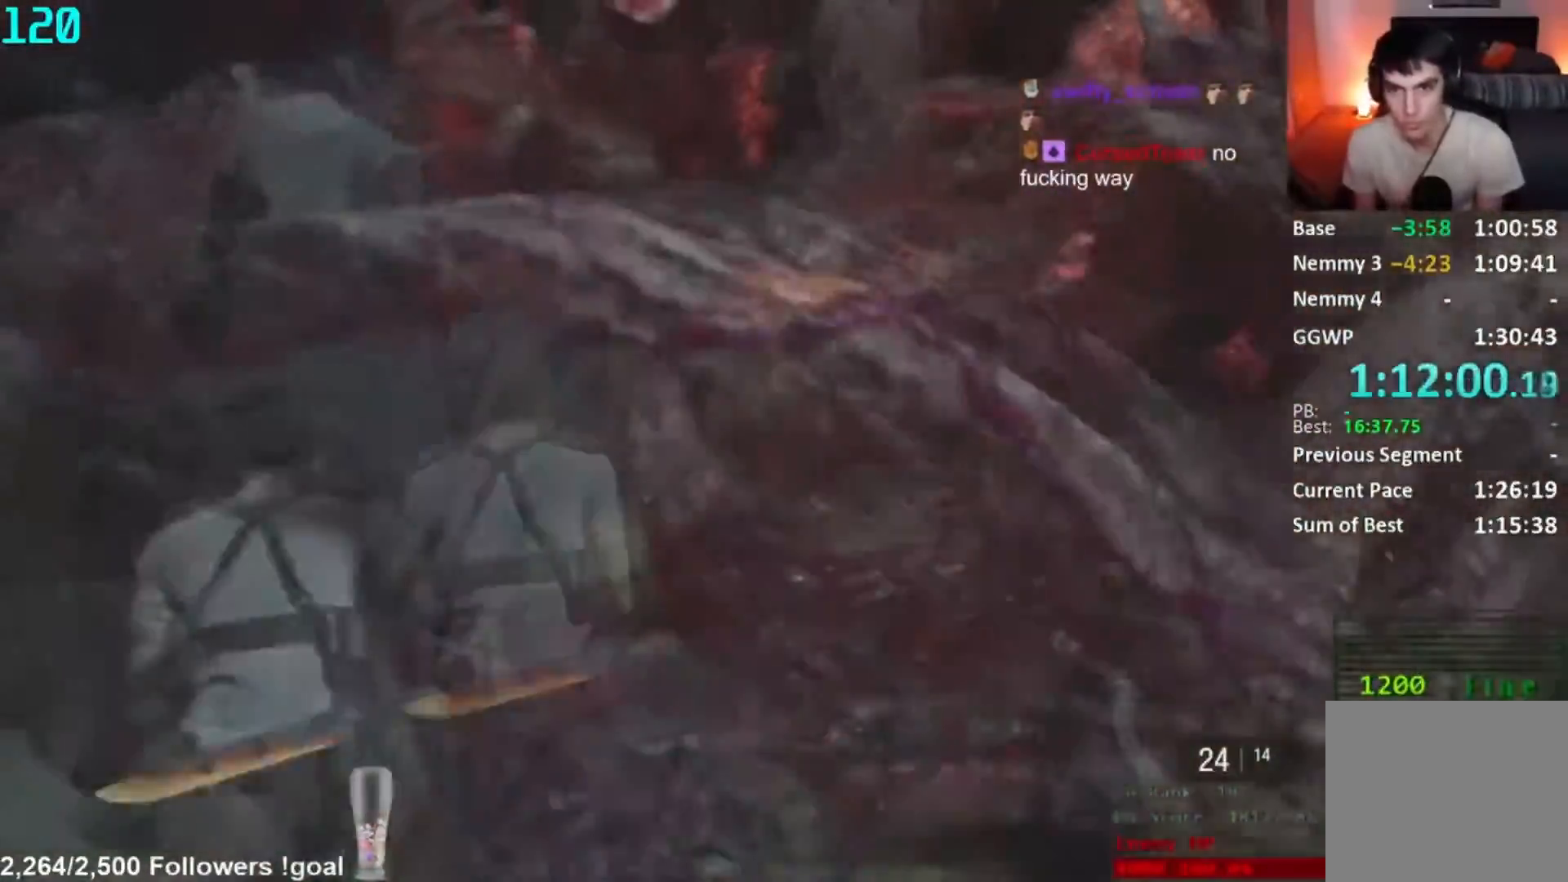
{"buttons": ["L2"], "left_stick": "up", "right_stick": "center", "button_events": [[200, "R1", "up"], [400, "L2", "down"]]}
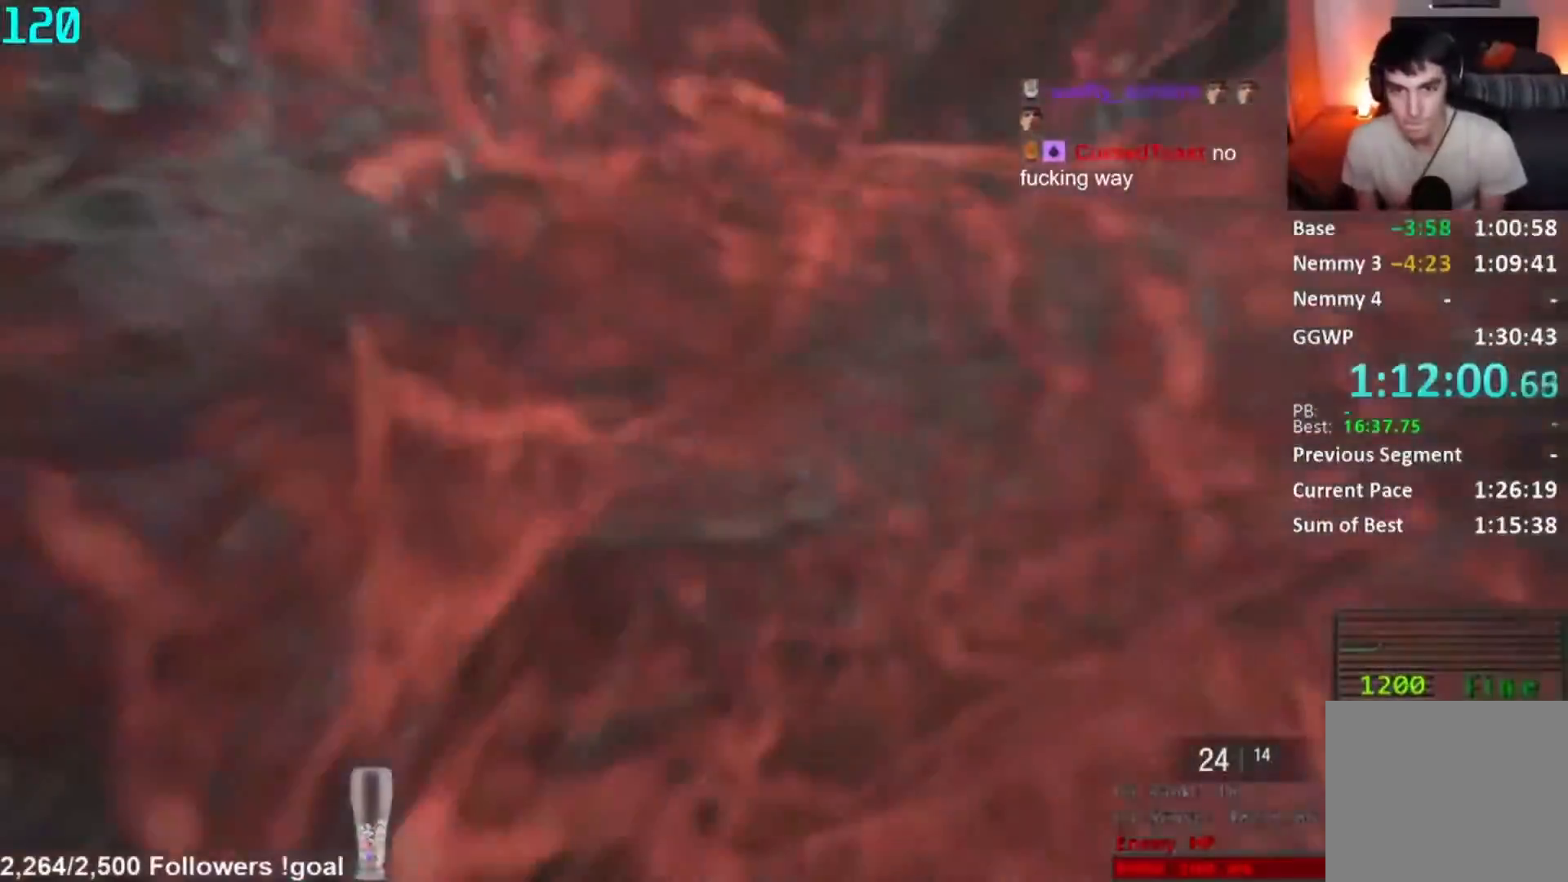
{"buttons": ["L2"], "left_stick": "up", "right_stick": "center", "button_events": []}
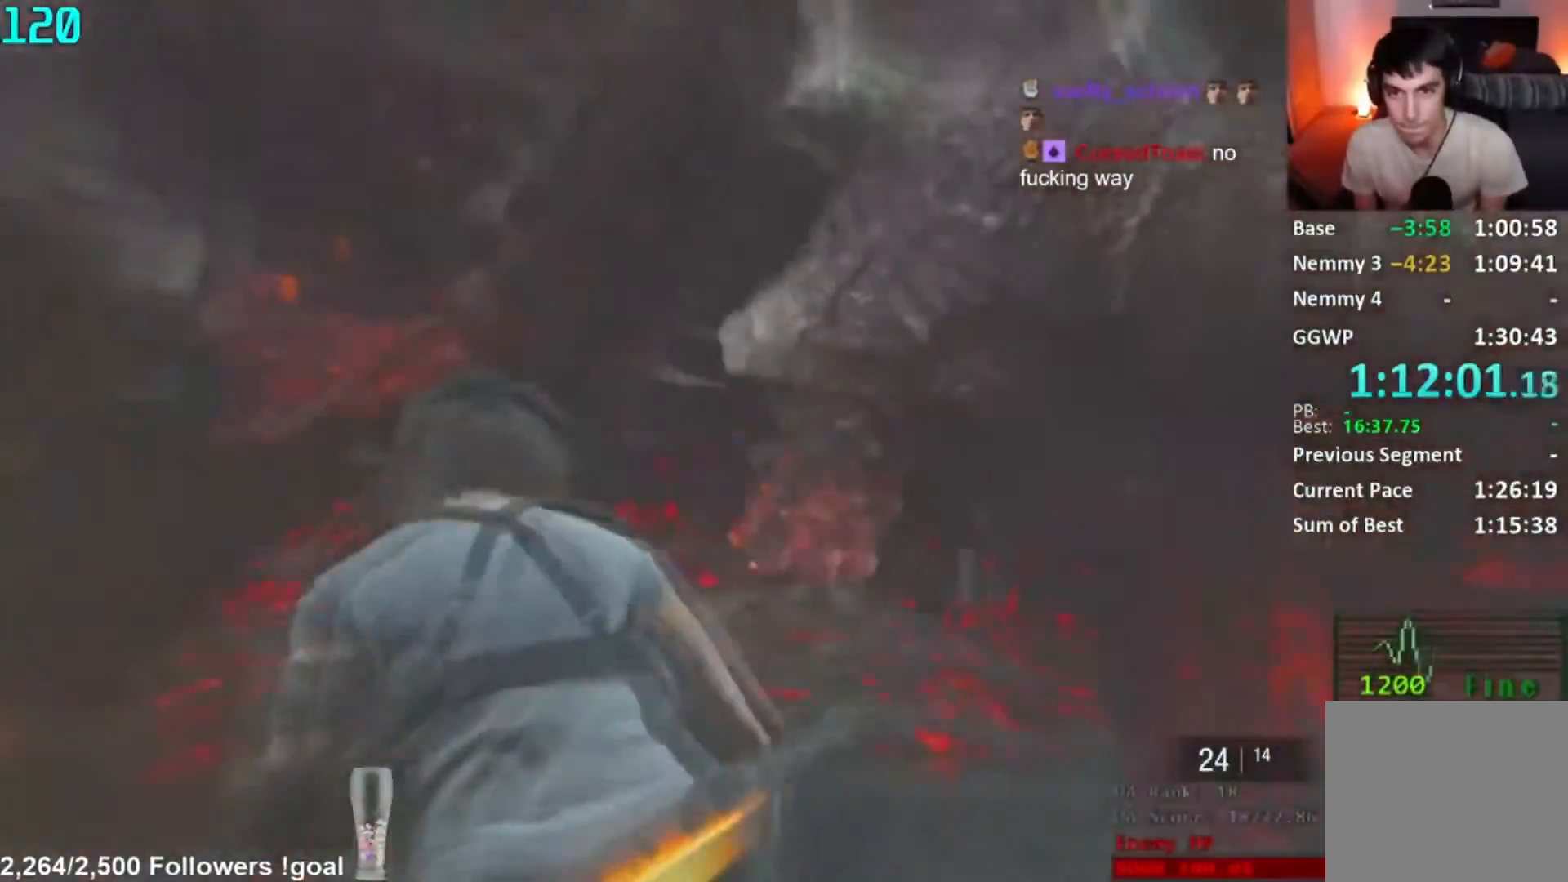
{"buttons": ["L2"], "left_stick": "left", "right_stick": "center", "button_events": []}
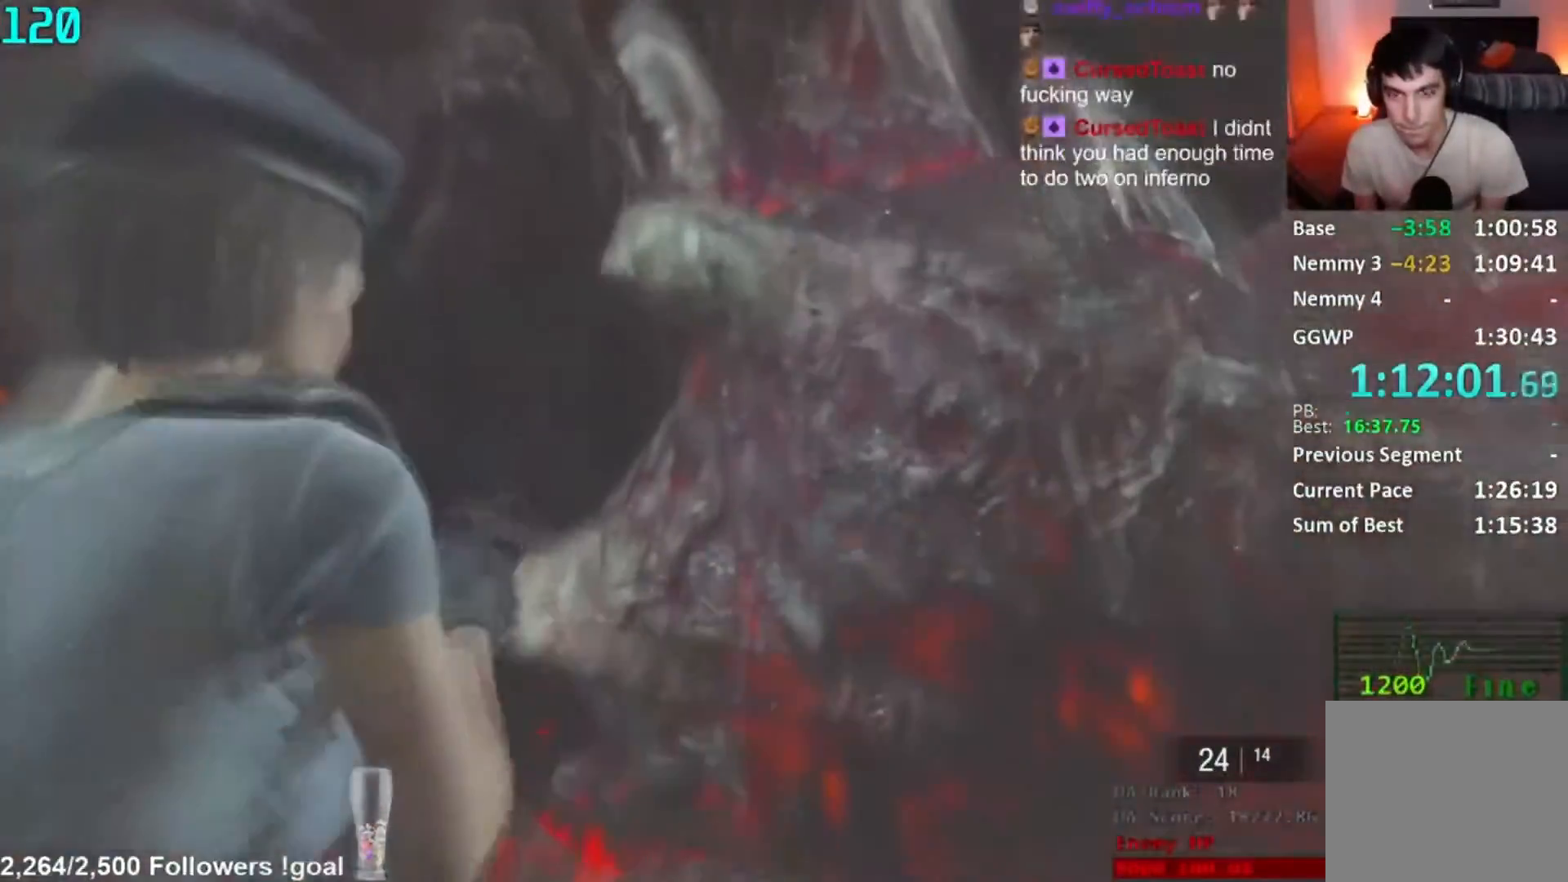
{"buttons": ["L2"], "left_stick": "left", "right_stick": "center", "button_events": []}
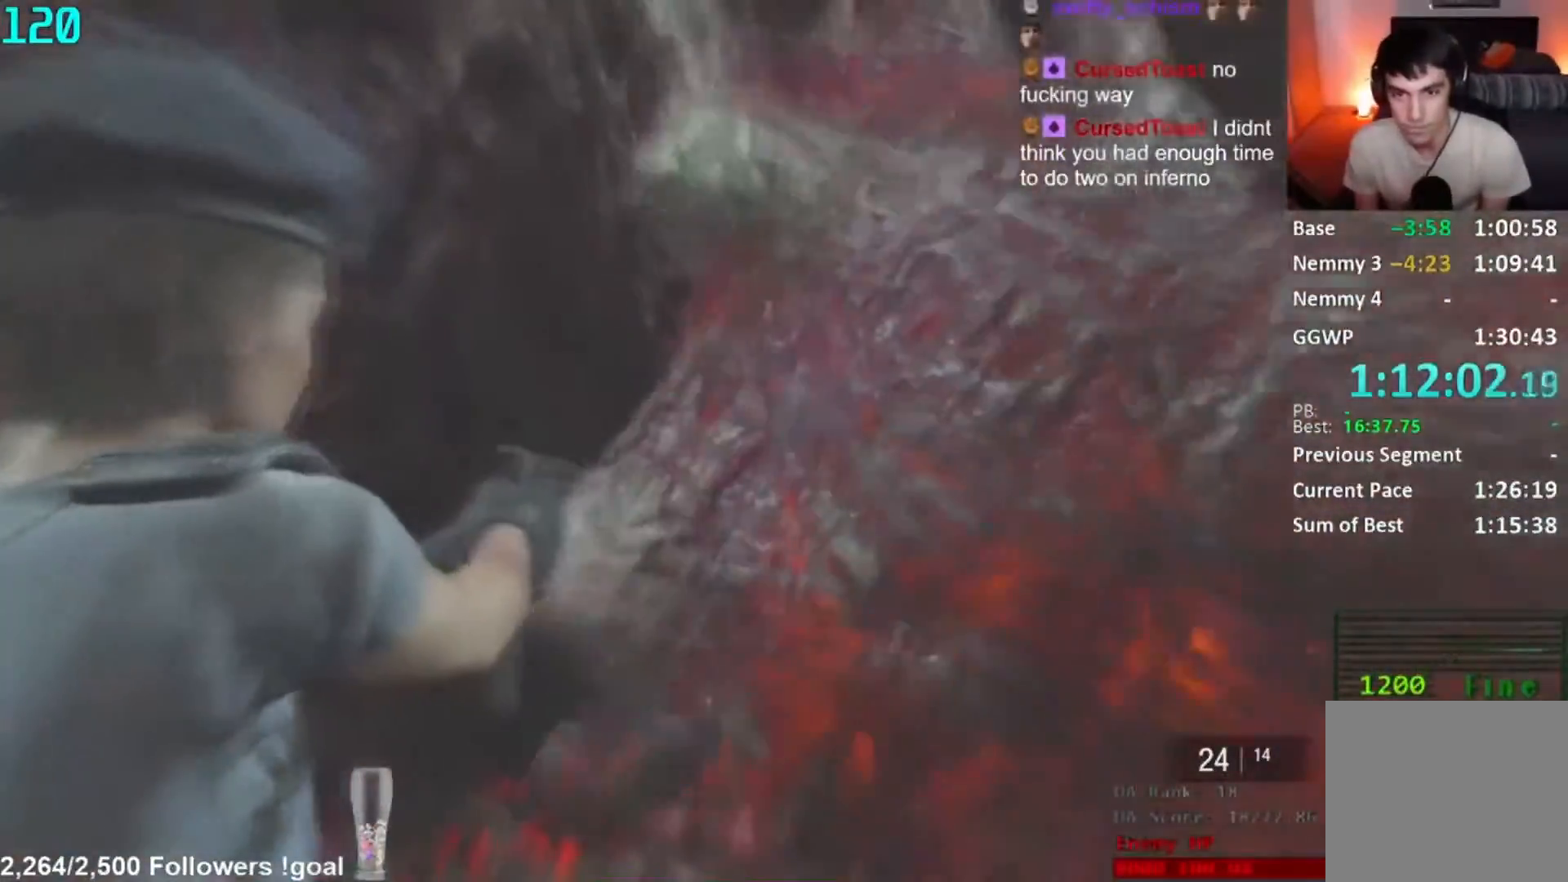
{"buttons": ["L2", "R2"], "left_stick": "up", "right_stick": "center", "button_events": [[300, "R2", "down"]]}
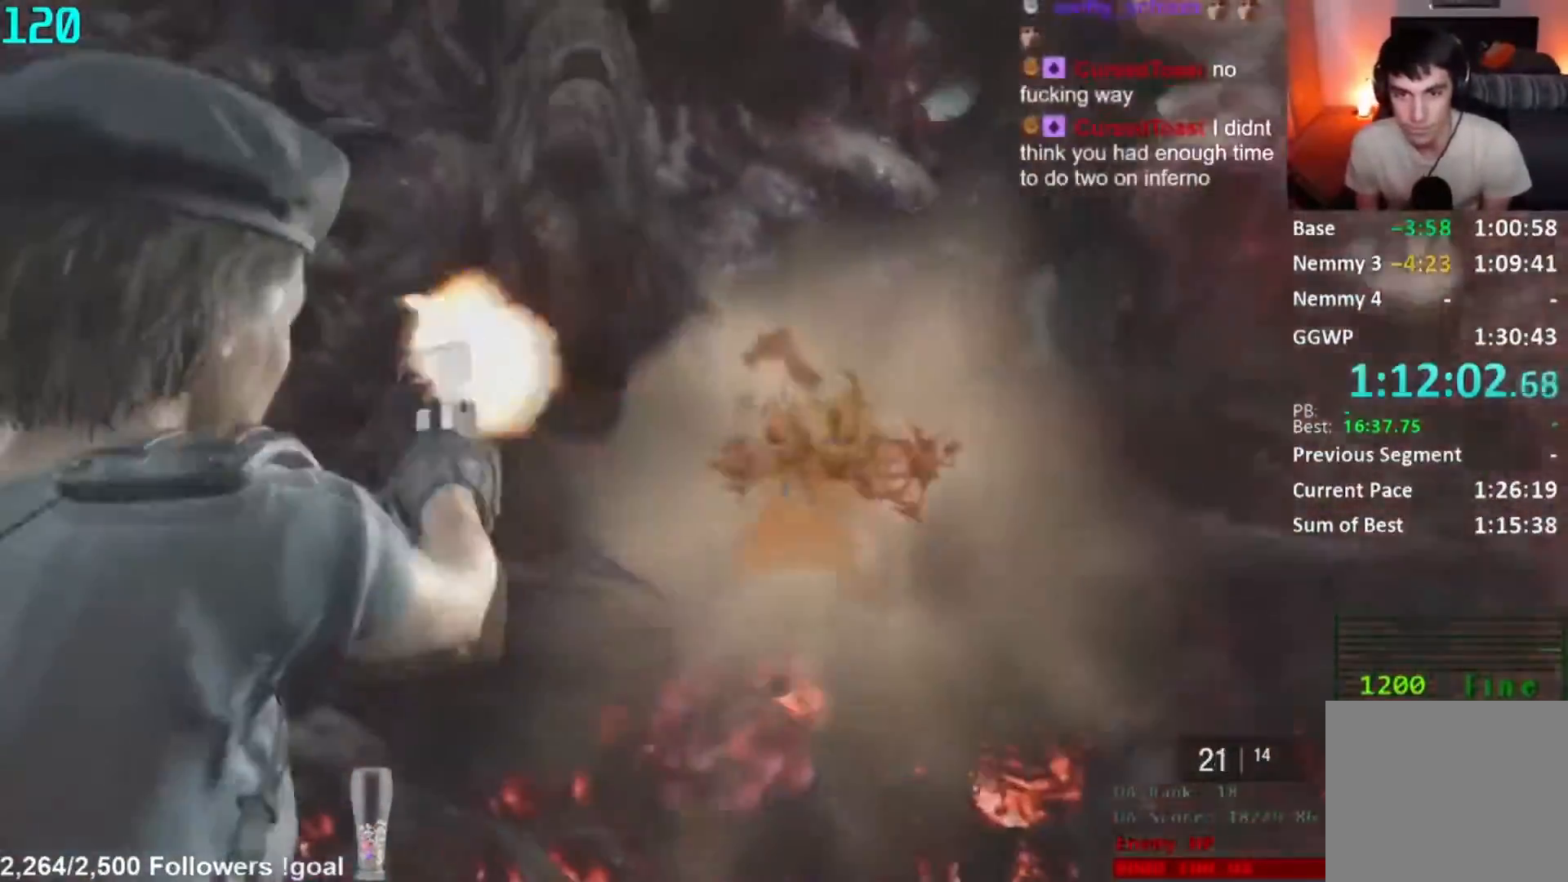
{"buttons": ["L2"], "left_stick": "up", "right_stick": "down", "button_events": [[200, "R2", "up"]]}
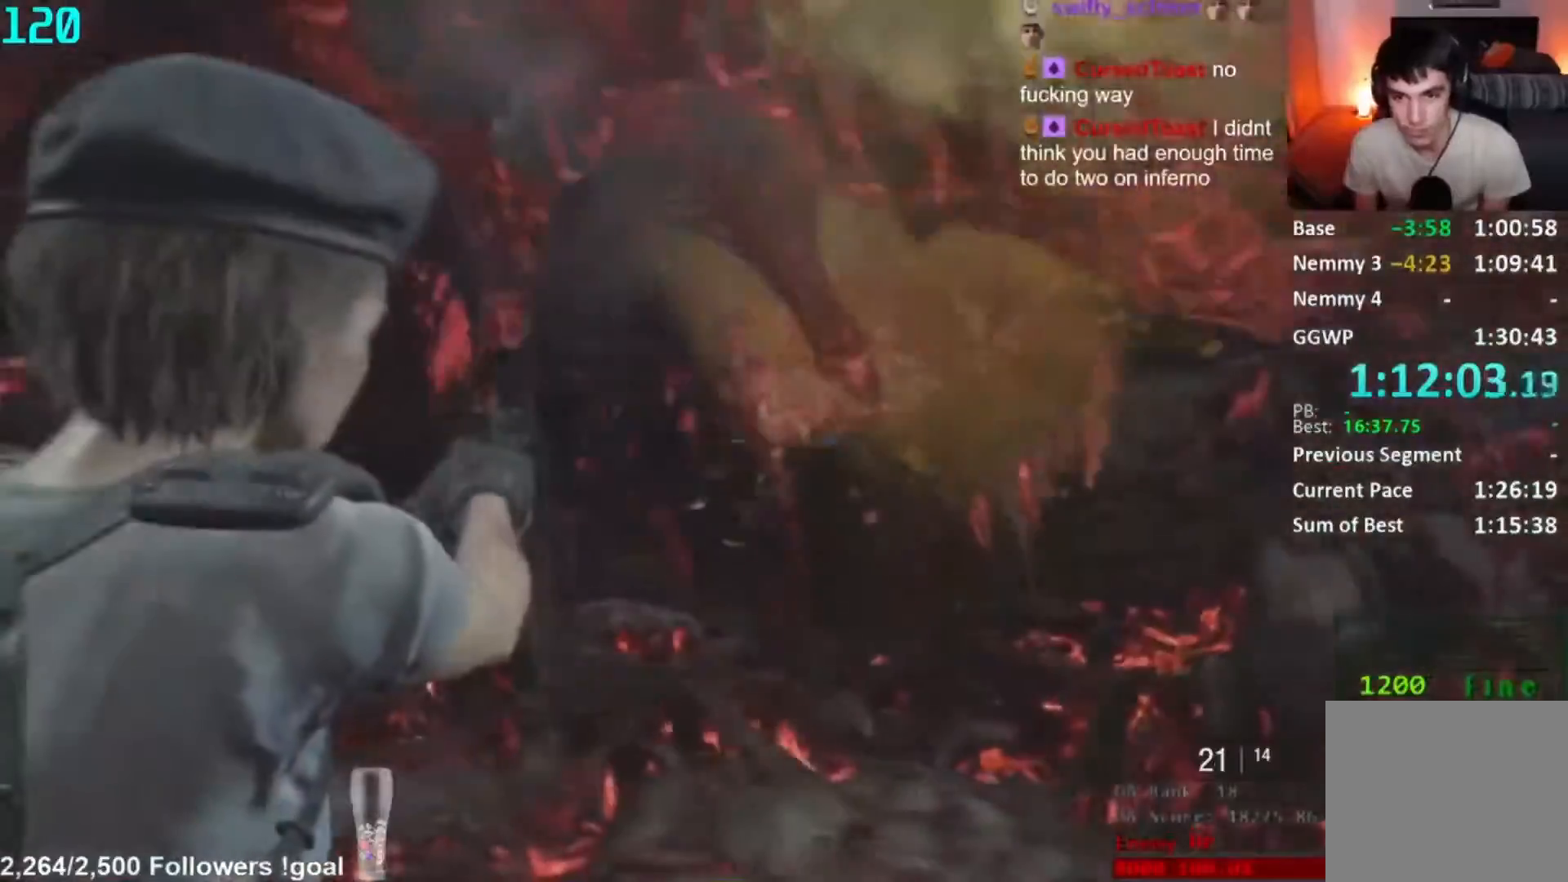
{"buttons": ["L2"], "left_stick": "up", "right_stick": "center", "button_events": [[67, "R2", "down"], [367, "R2", "up"]]}
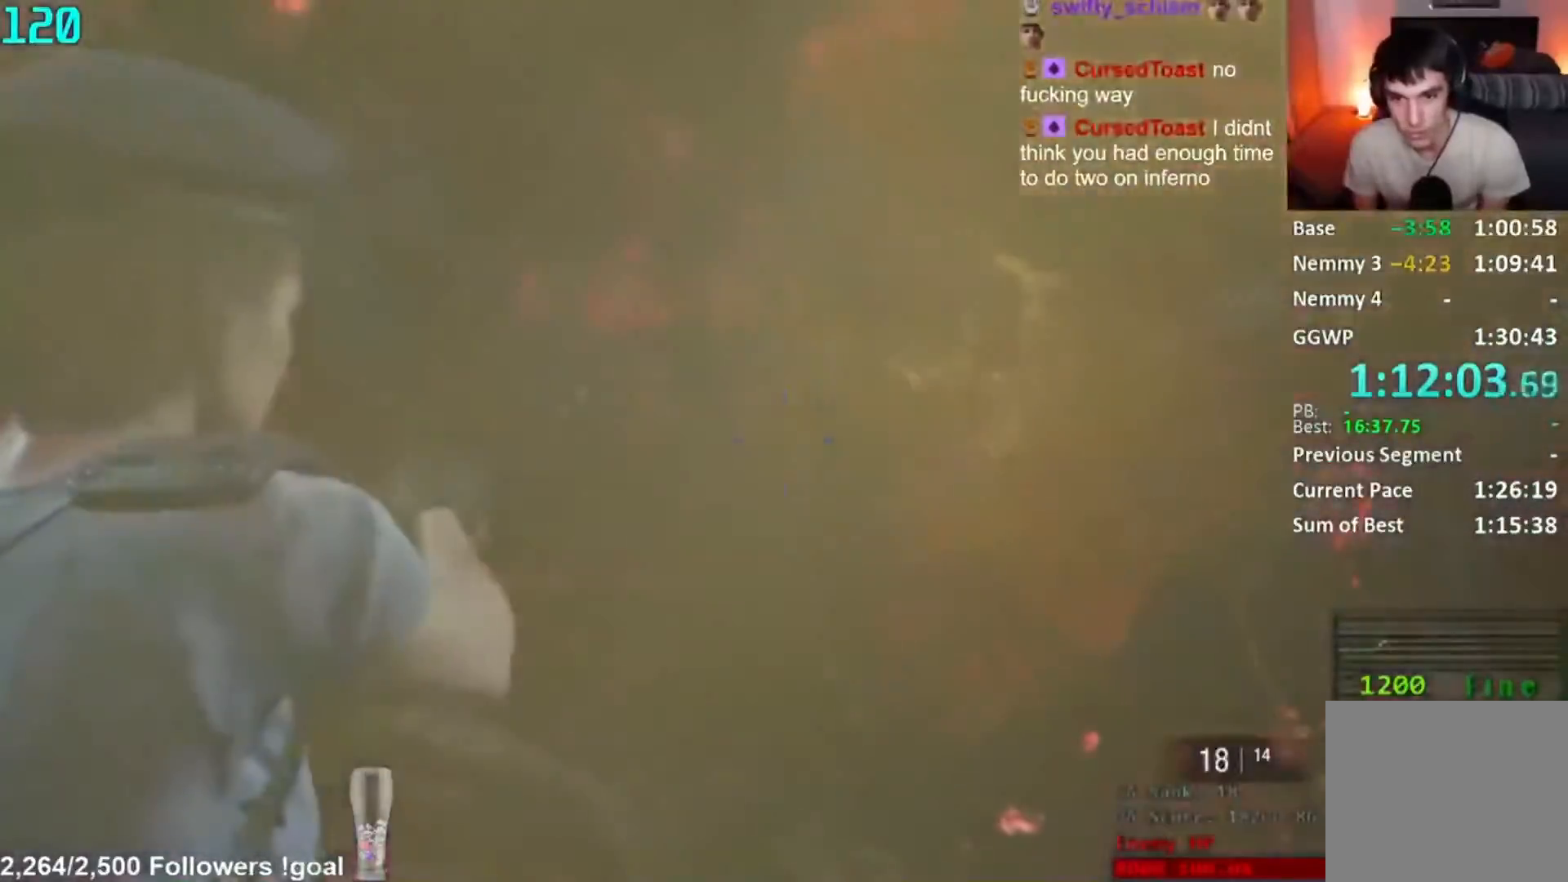
{"buttons": [], "left_stick": "up", "right_stick": "down", "button_events": [[100, "L2", "up"]]}
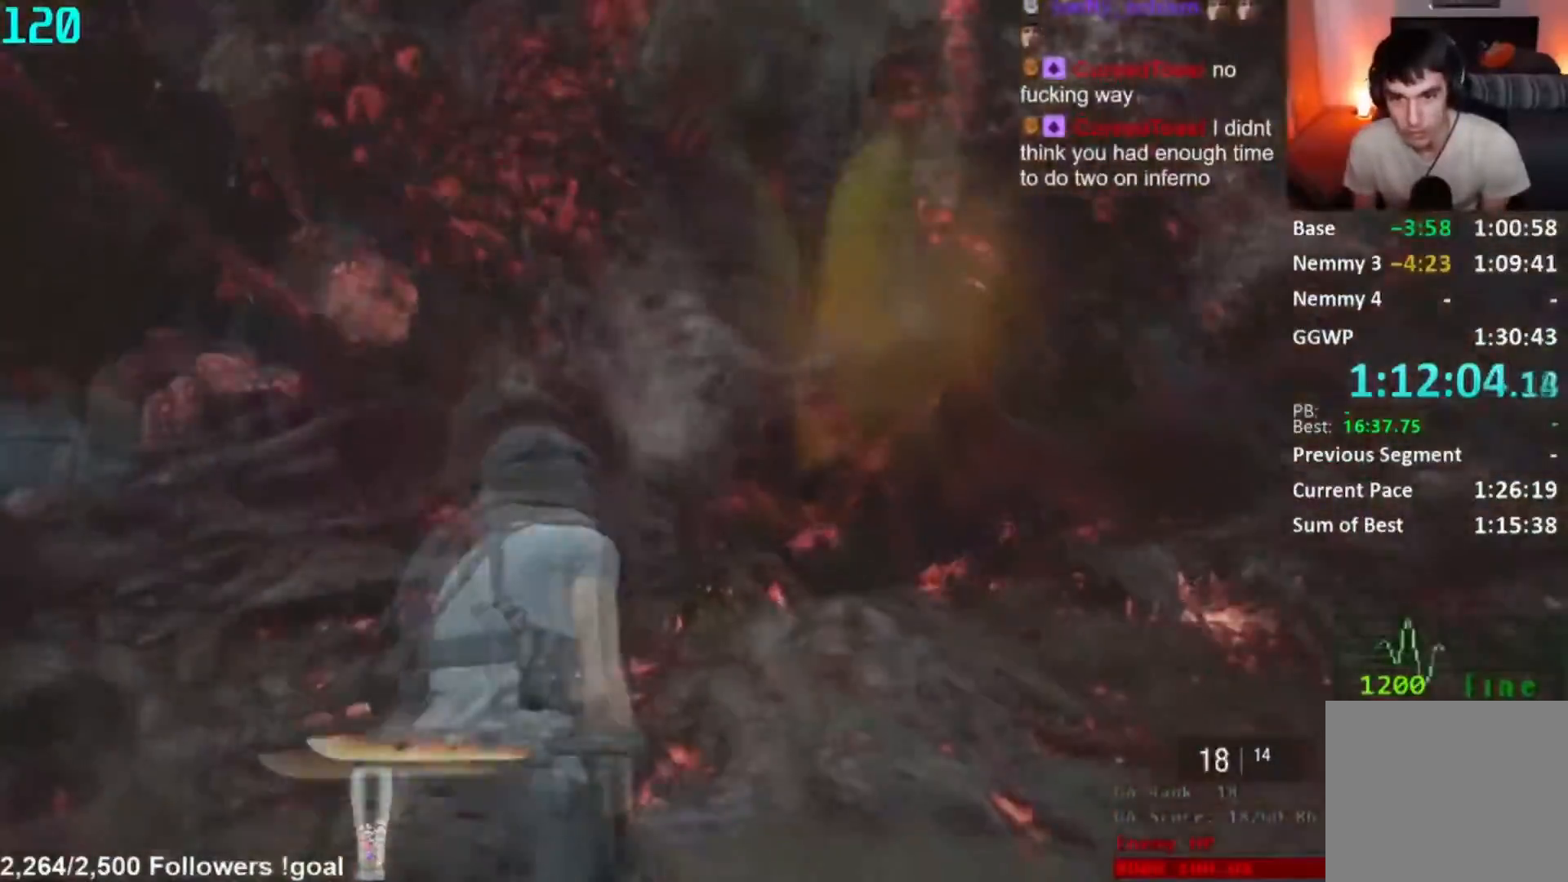
{"buttons": ["L2"], "left_stick": "up", "right_stick": "center", "button_events": [[17, "L2", "down"]]}
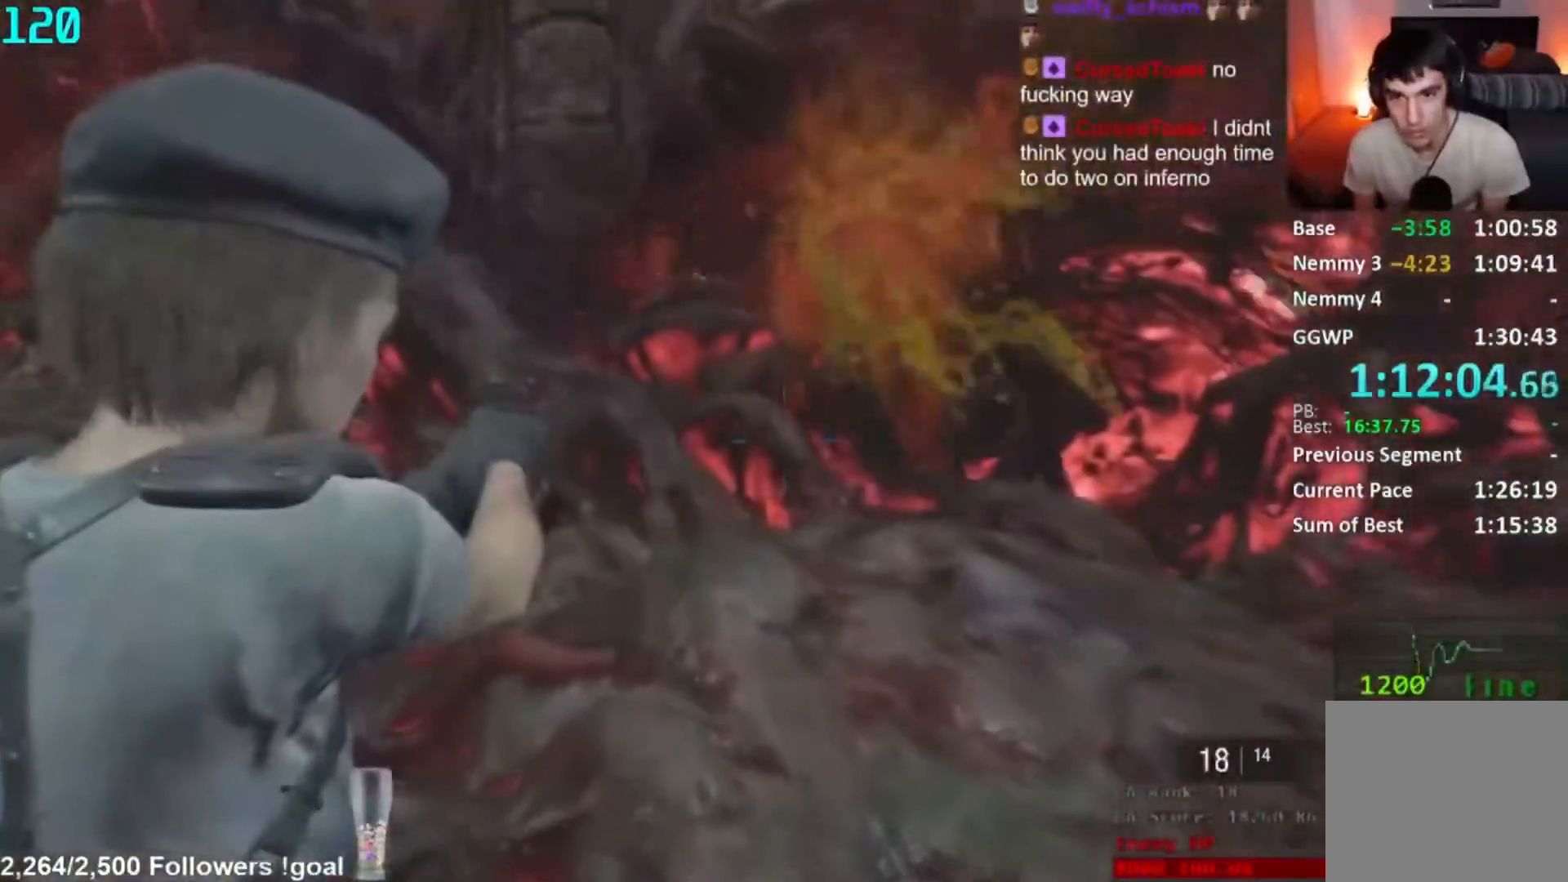
{"buttons": ["L2"], "left_stick": "up", "right_stick": "center", "button_events": []}
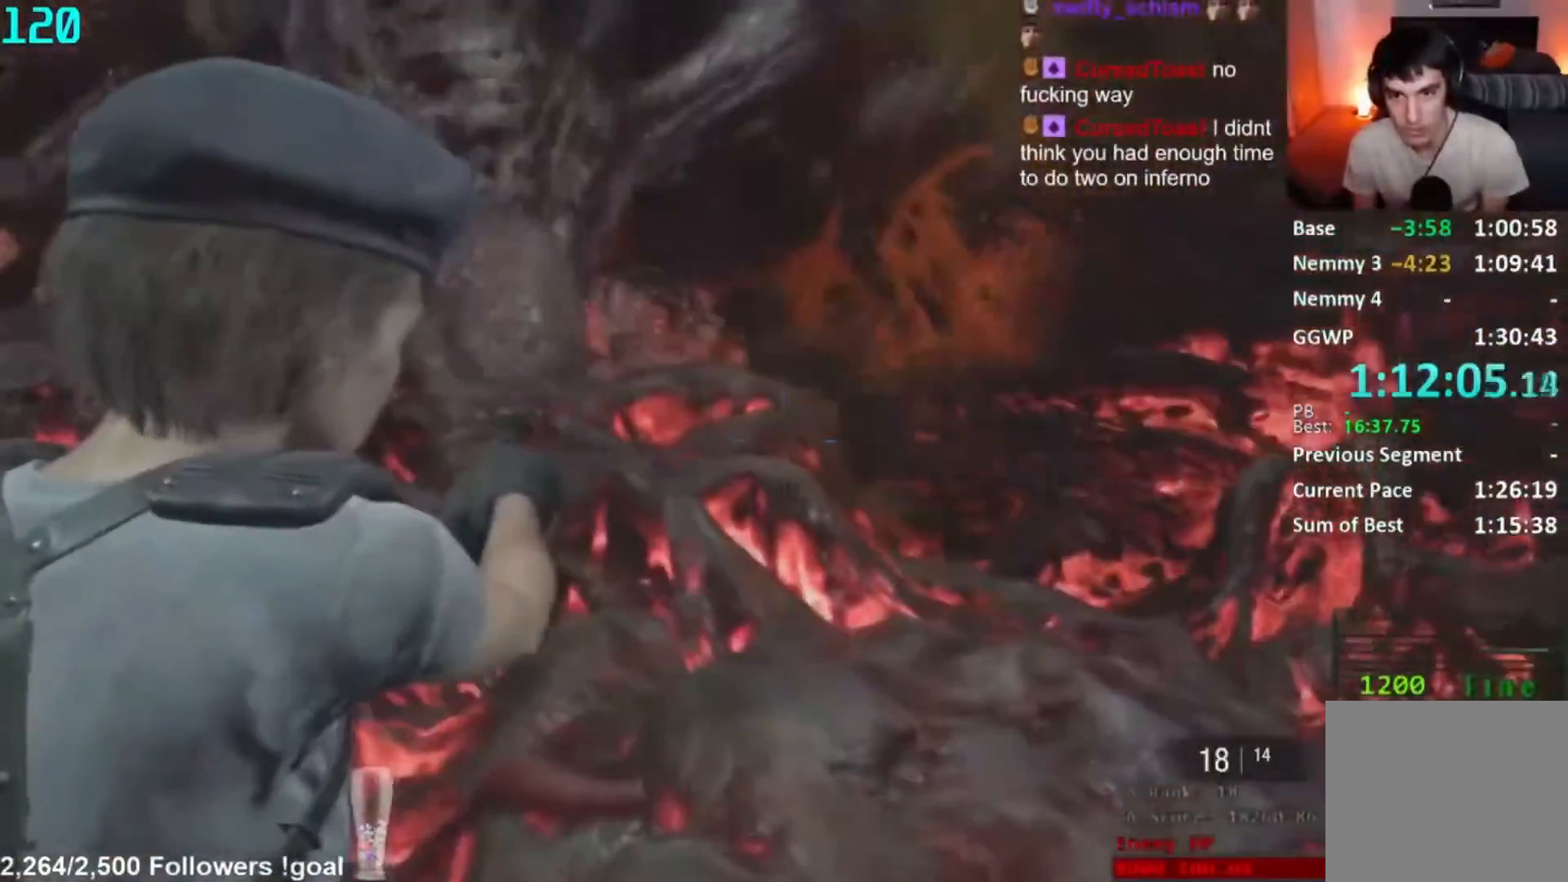
{"buttons": ["L2", "R2"], "left_stick": "up", "right_stick": "up", "button_events": [[217, "R2", "down"]]}
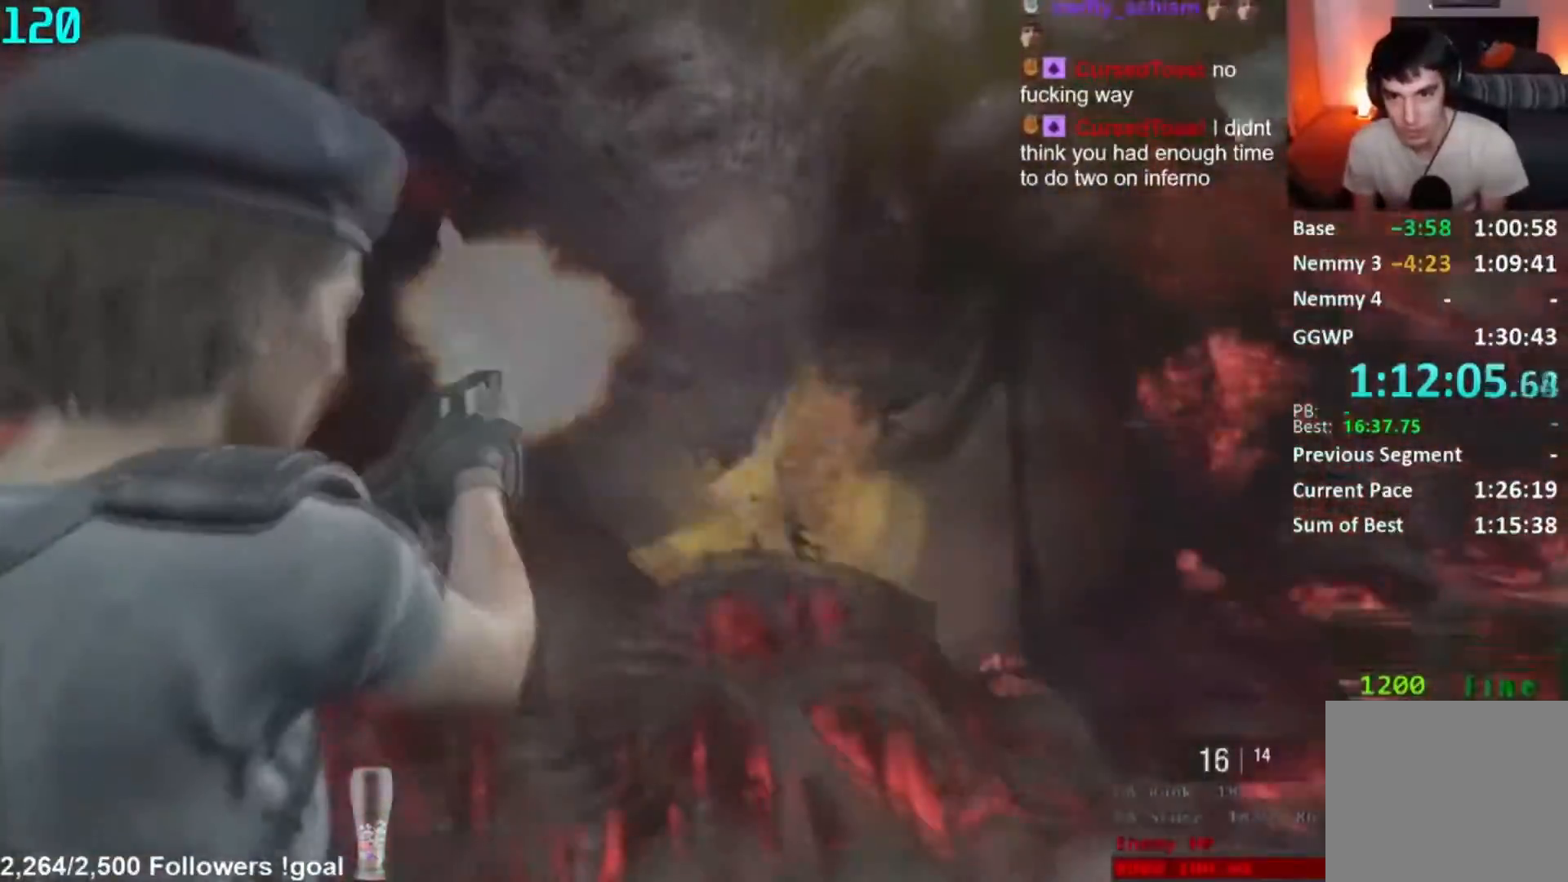
{"buttons": ["L2"], "left_stick": "center", "right_stick": "center", "button_events": [[216, "R2", "up"]]}
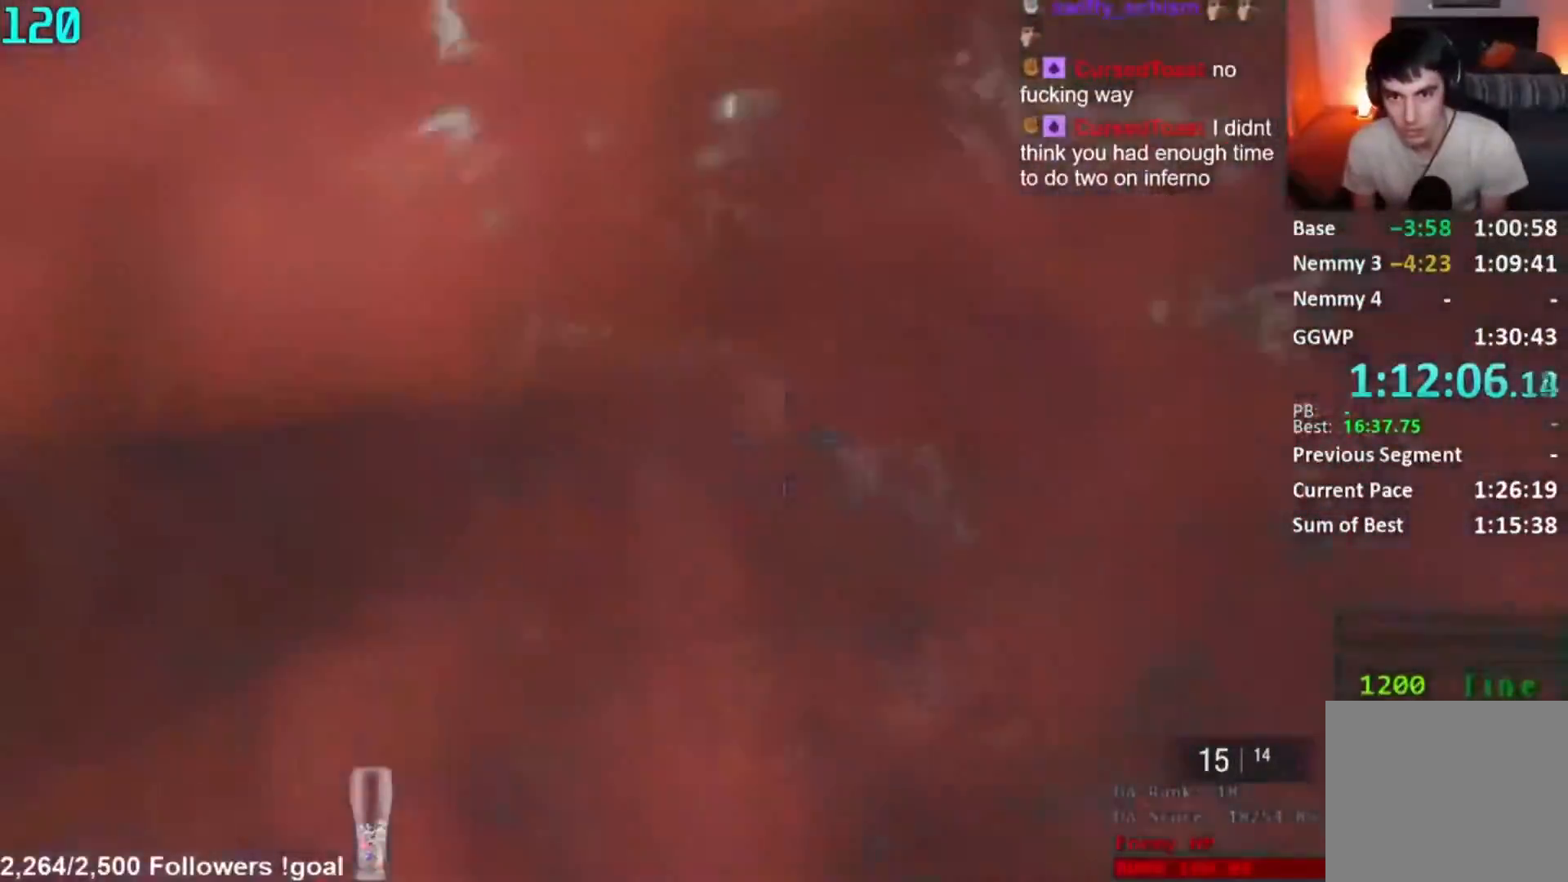
{"buttons": ["L2"], "left_stick": "up", "right_stick": "up", "button_events": []}
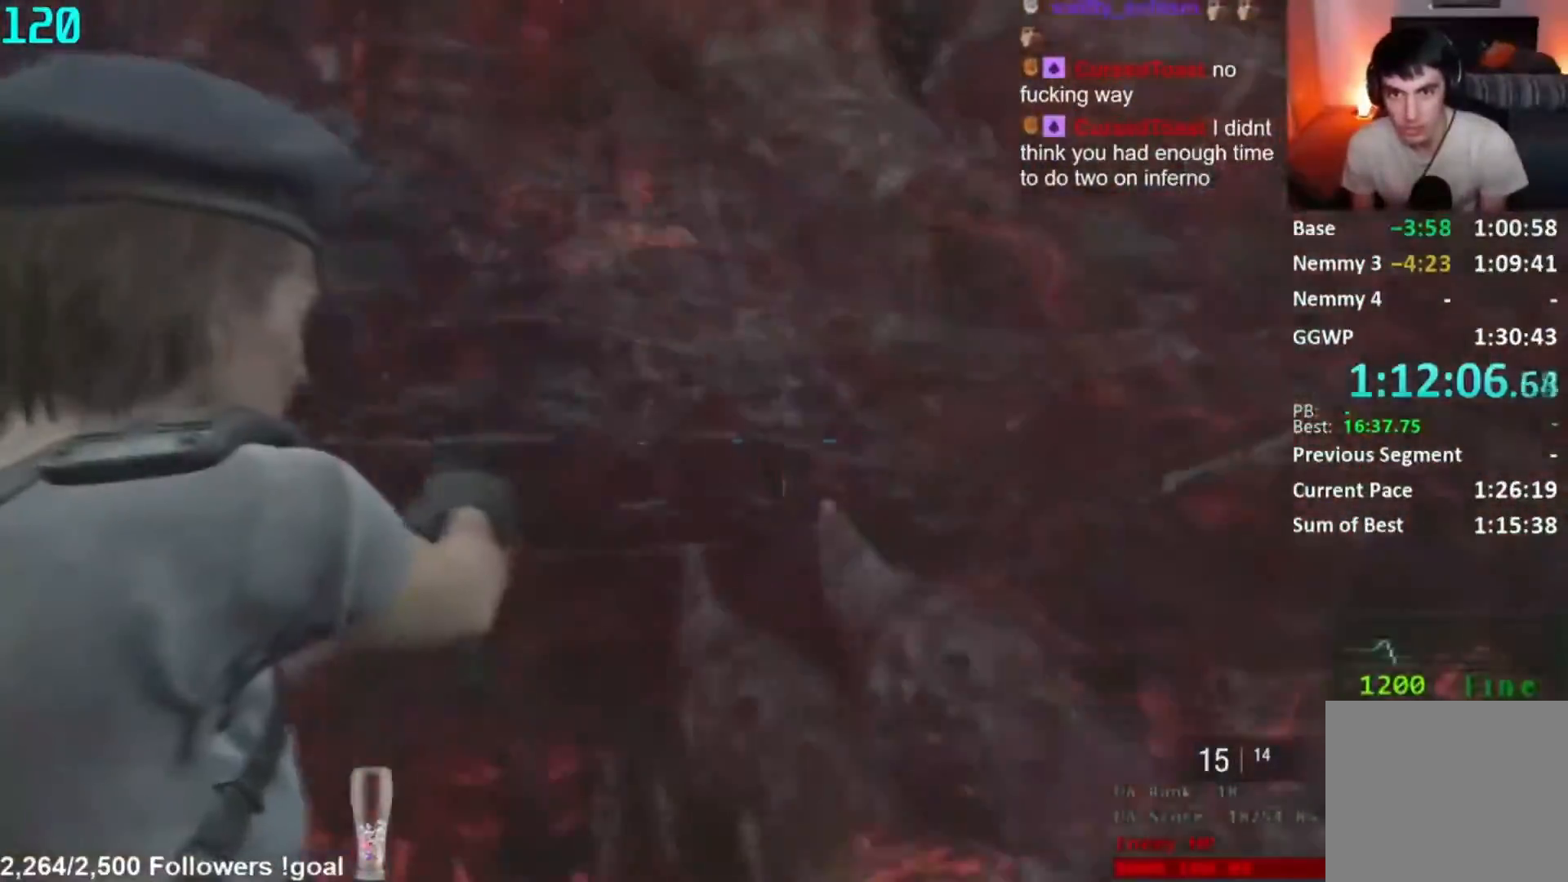
{"buttons": ["L2", "R2"], "left_stick": "down", "right_stick": "up-right", "button_events": [[350, "R2", "down"]]}
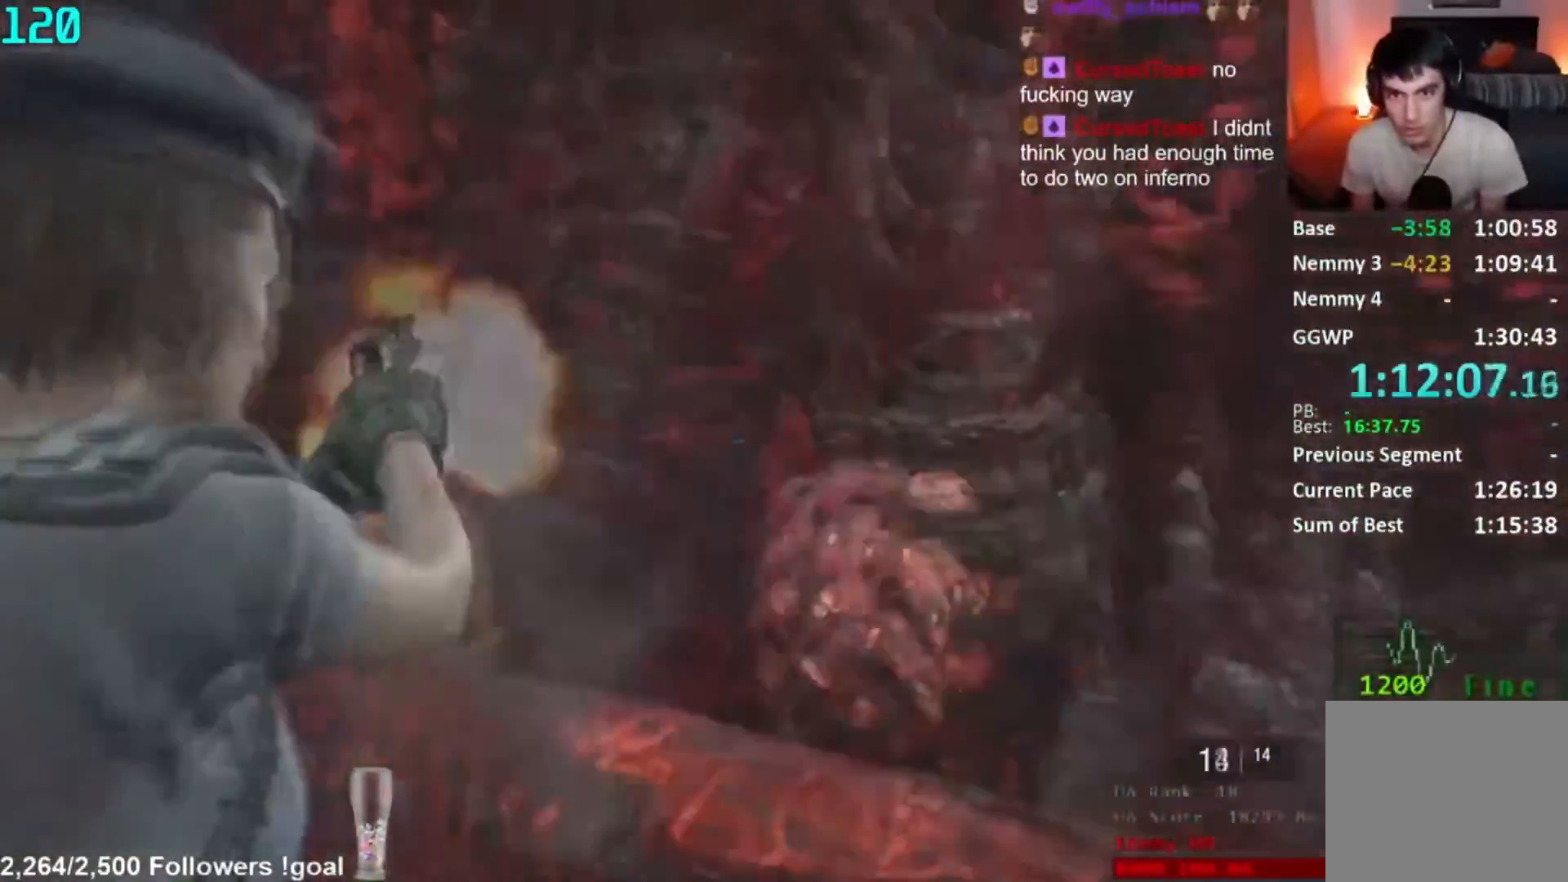
{"buttons": [], "left_stick": "down", "right_stick": "down-left", "button_events": [[267, "R2", "up"], [350, "L2", "up"]]}
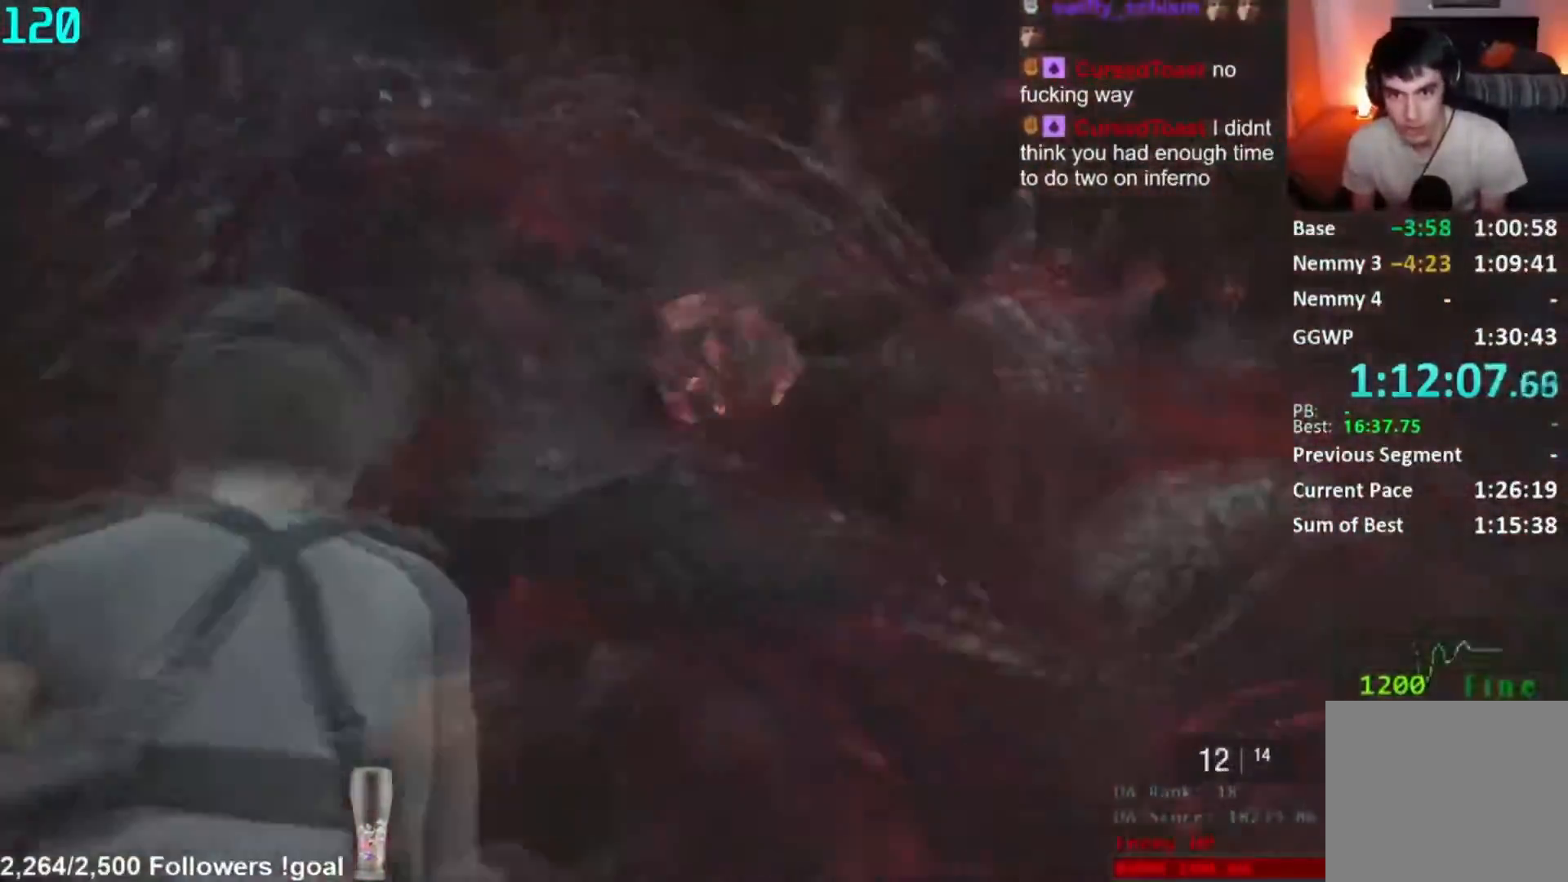
{"buttons": ["L2"], "left_stick": "down", "right_stick": "right", "button_events": [[317, "L2", "down"]]}
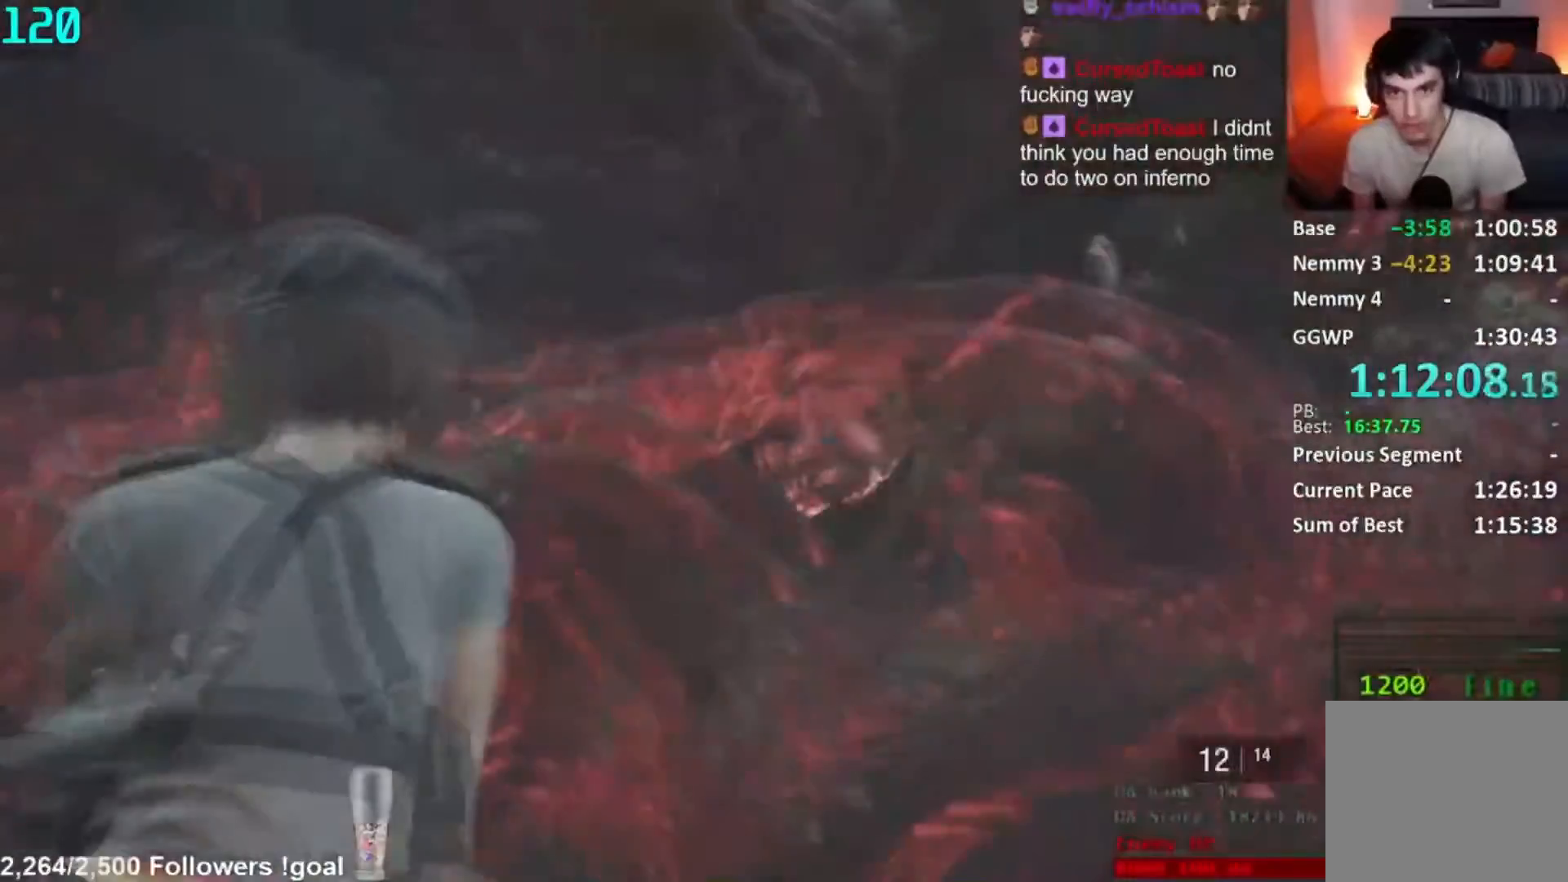
{"buttons": ["L3"], "left_stick": "down", "right_stick": "down-left", "button_events": [[17, "R2", "down"], [451, "L2", "up"], [451, "R2", "up"]]}
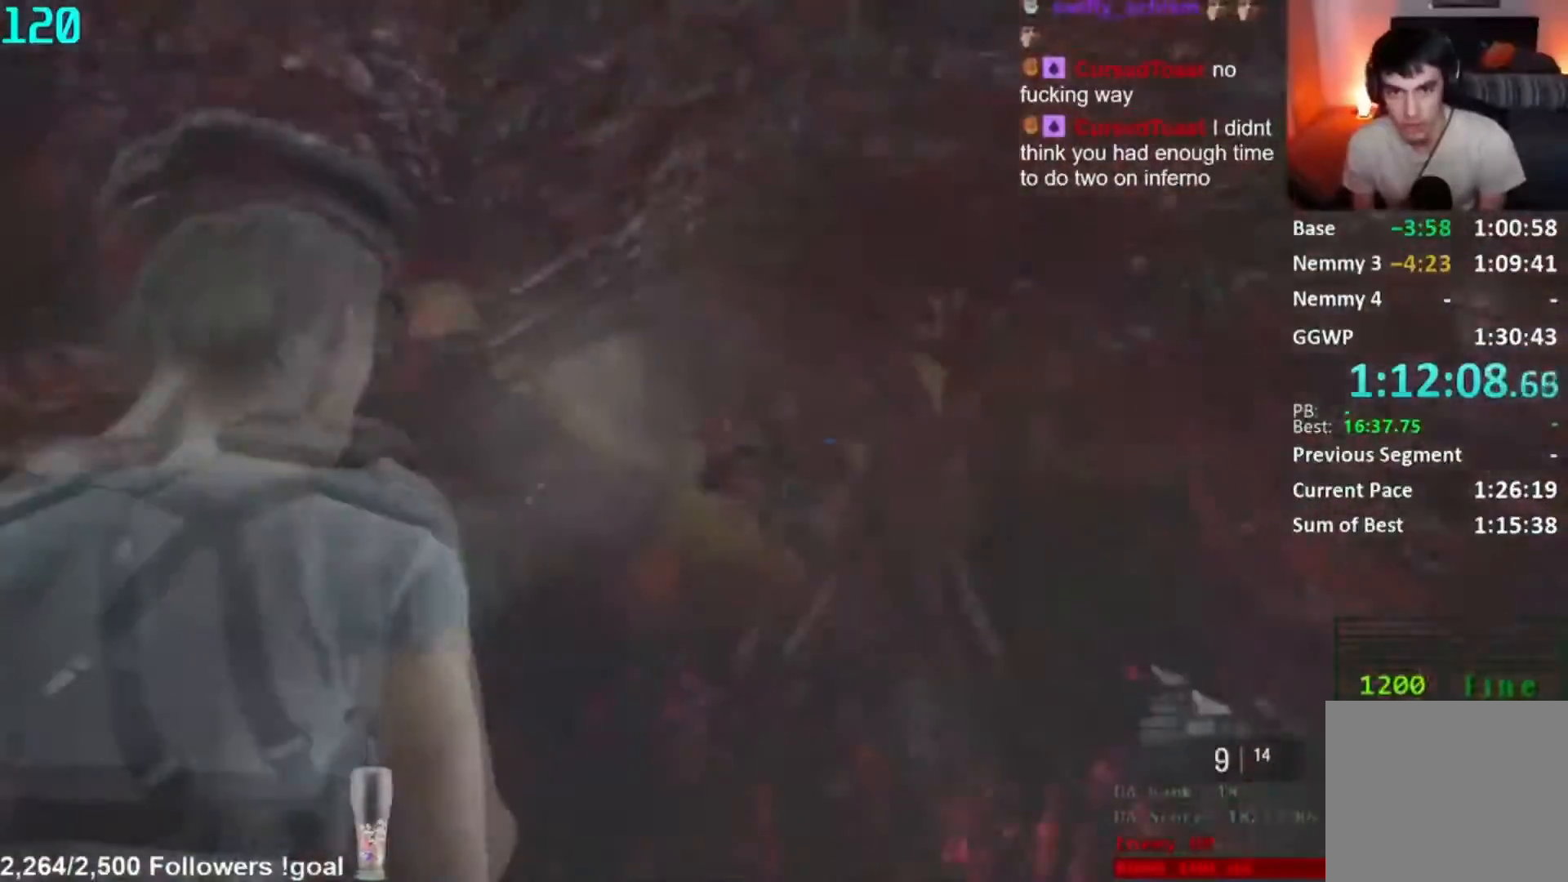
{"buttons": [], "left_stick": "down-left", "right_stick": "center", "button_events": []}
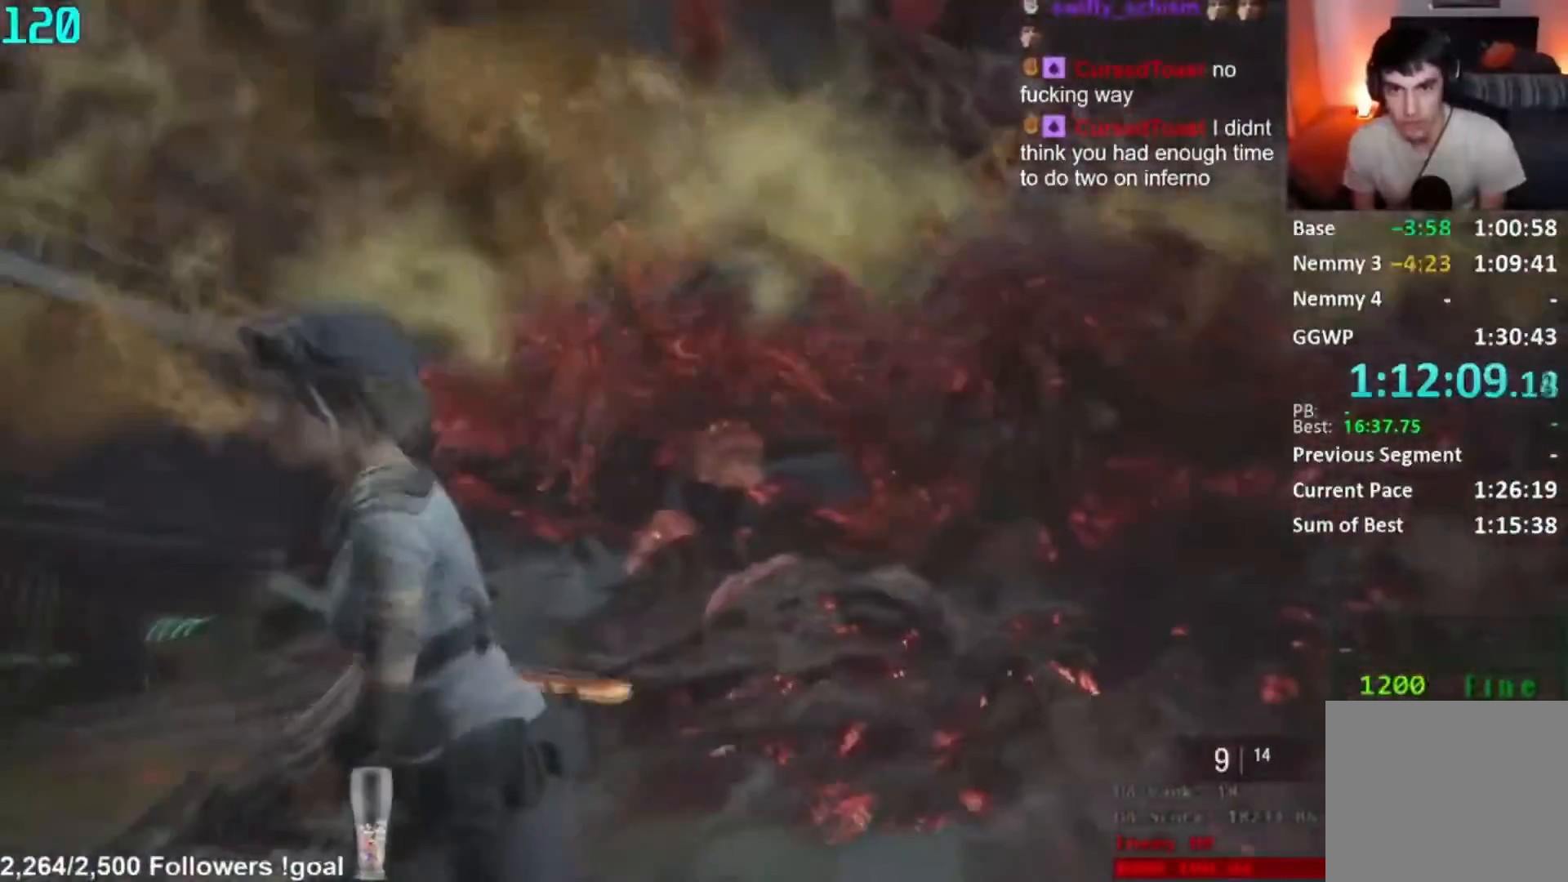
{"buttons": [], "left_stick": "down-left", "right_stick": "center", "button_events": []}
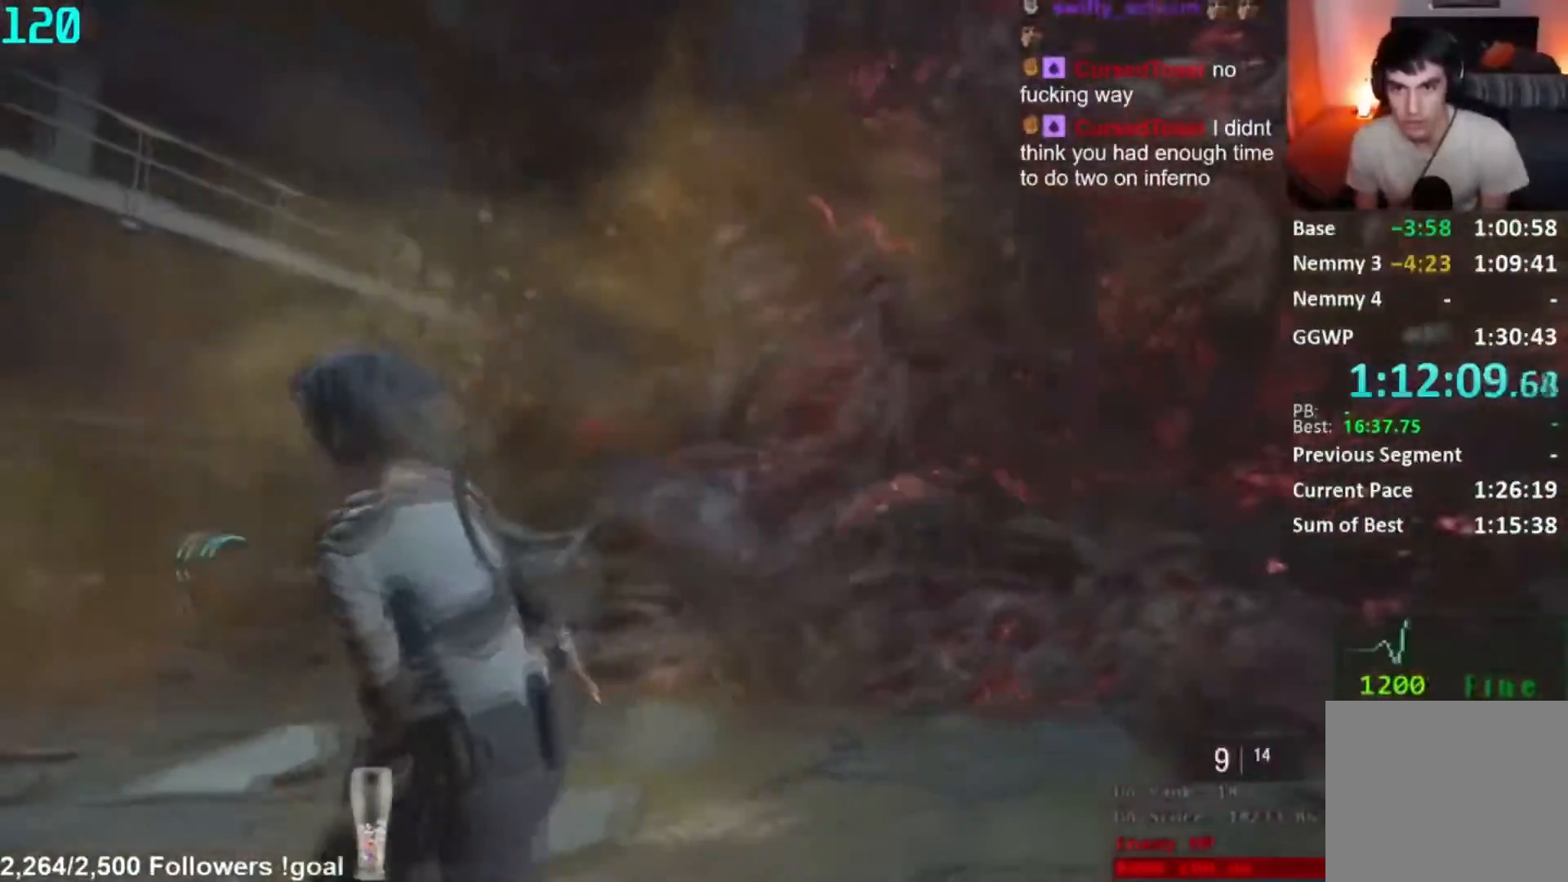
{"buttons": [], "left_stick": "left", "right_stick": "down-right", "button_events": []}
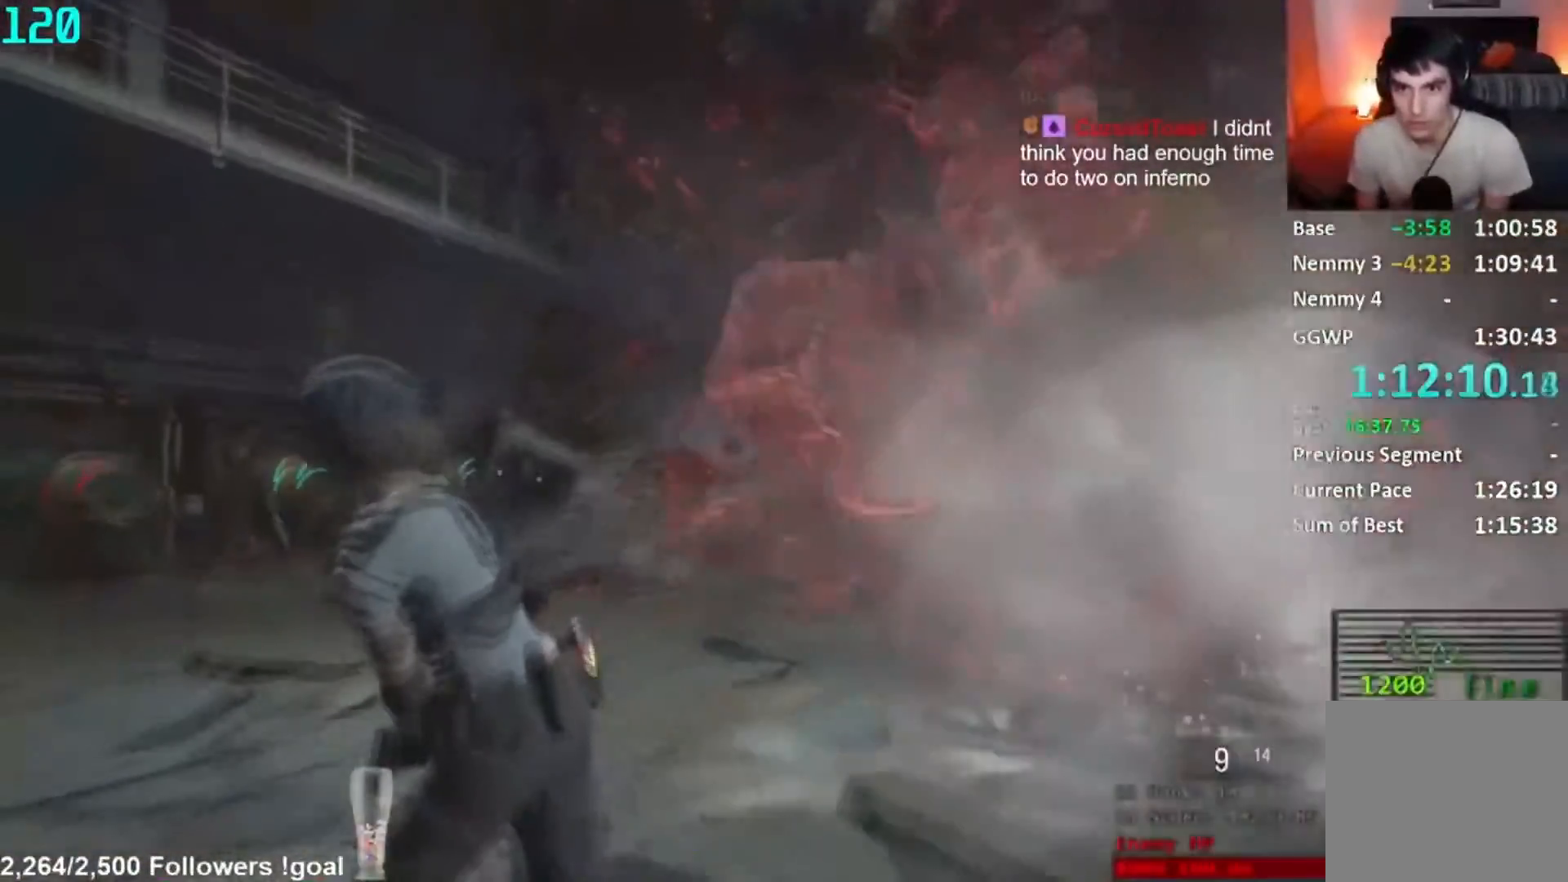
{"buttons": [], "left_stick": "left", "right_stick": "right", "button_events": []}